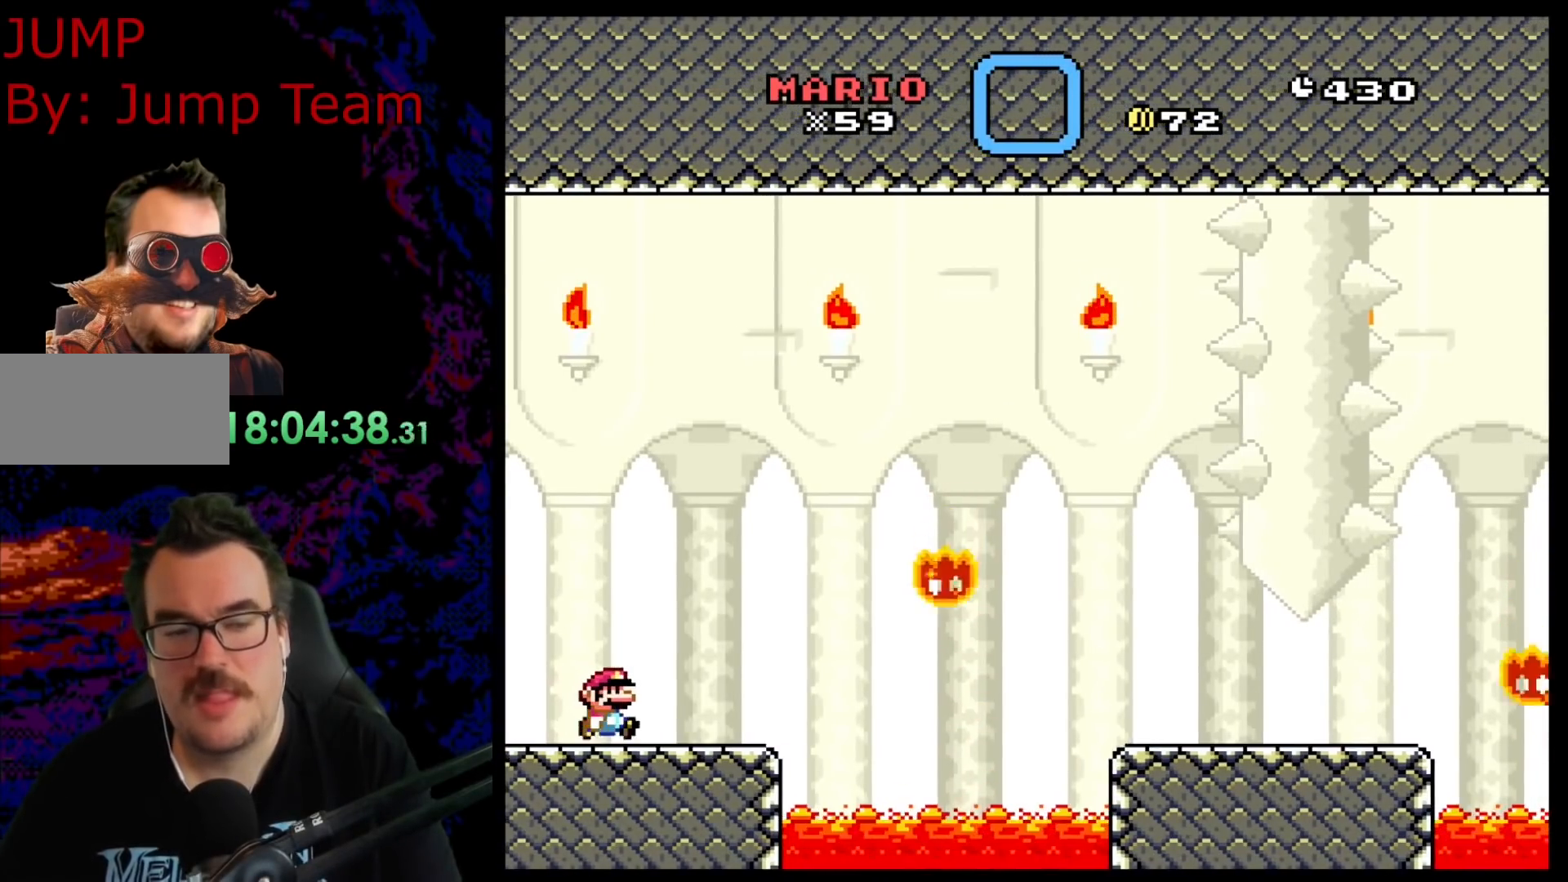
Gameplay with a controller (Nintendo layout); each line is a JSON object with the inputs held at the frame after it. "events" lists button and stick changes between this image and that frame as [ms after this image, input, new state], when the widget could be followed in between. Not read: L3 R3.
{"buttons": ["B", "Y", "DPAD_RIGHT"], "events": [[150, "B", "down"]]}
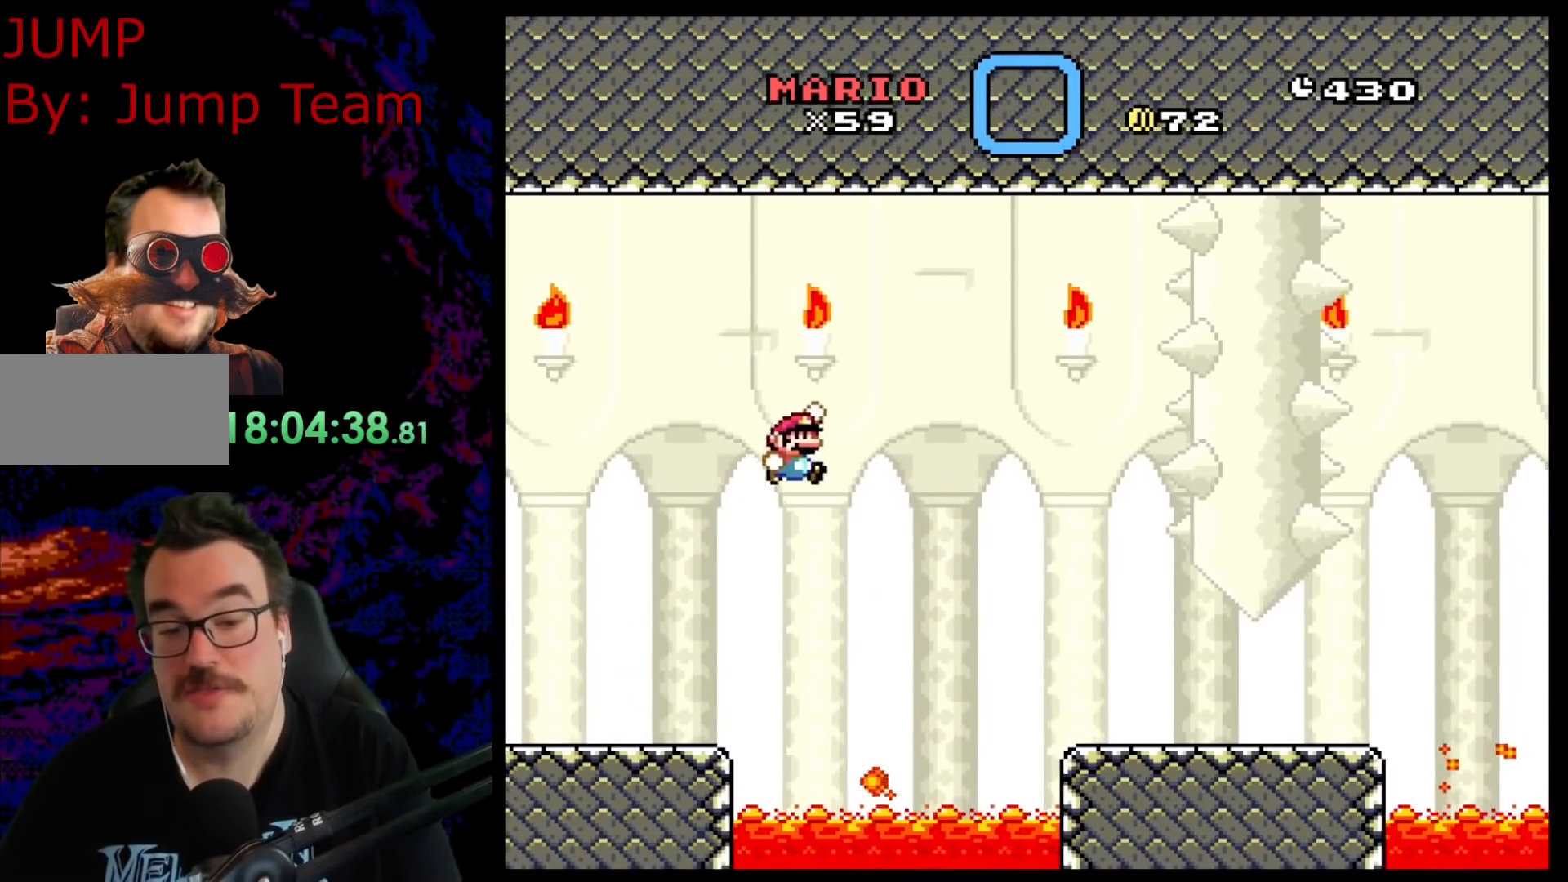
{"buttons": ["Y", "DPAD_RIGHT"], "events": [[133, "B", "up"]]}
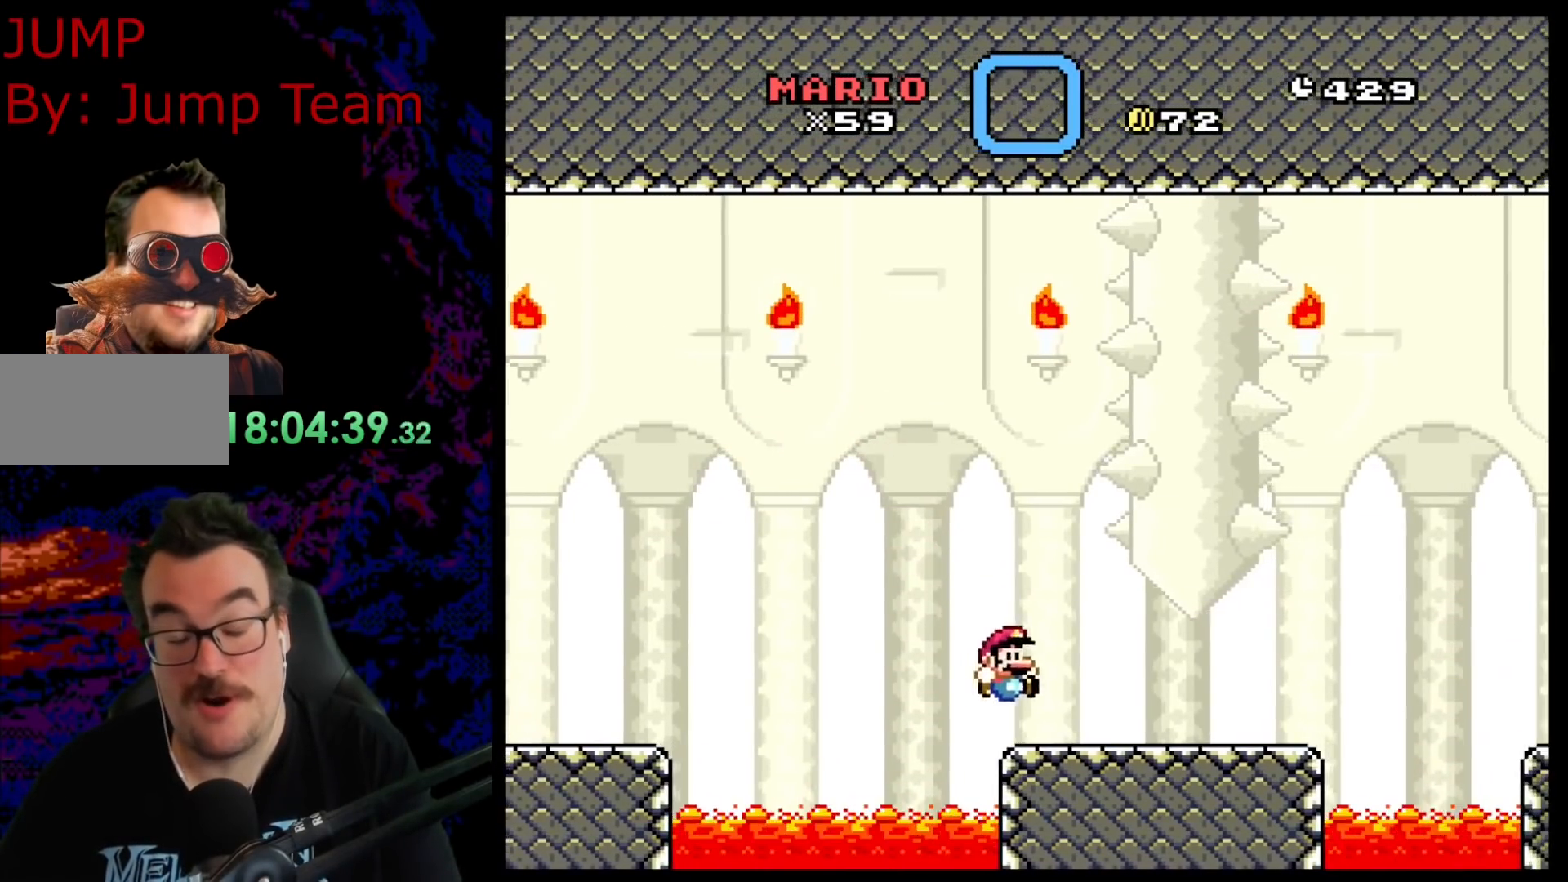
{"buttons": ["Y"], "events": [[133, "DPAD_DOWN", "down"], [150, "DPAD_LEFT", "down"], [150, "DPAD_RIGHT", "up"], [183, "DPAD_DOWN", "up"], [317, "DPAD_LEFT", "up"]]}
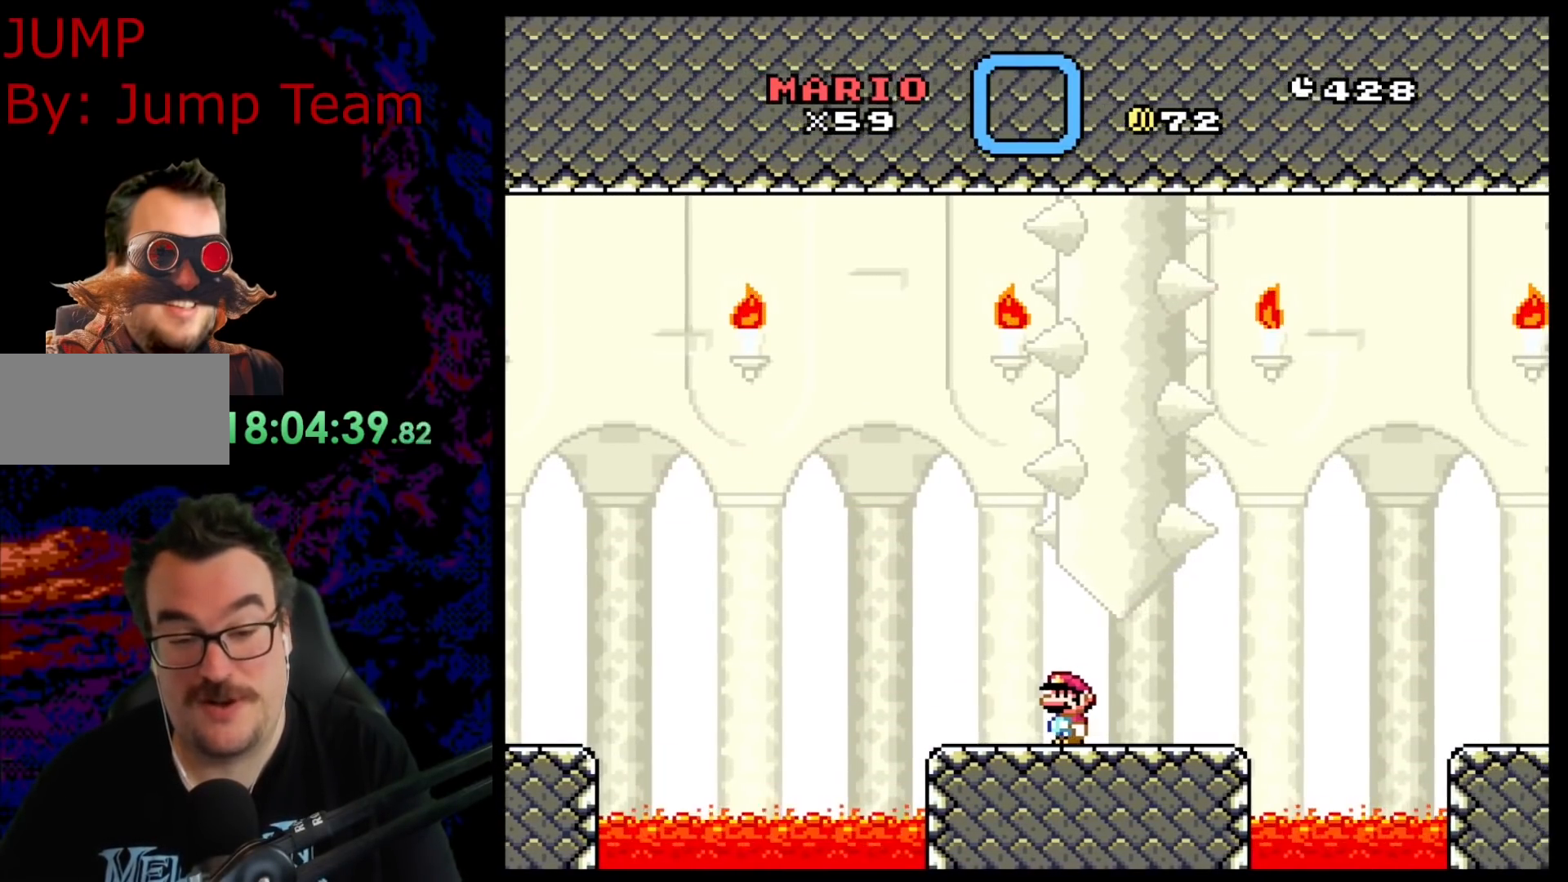
{"buttons": ["Y"], "events": []}
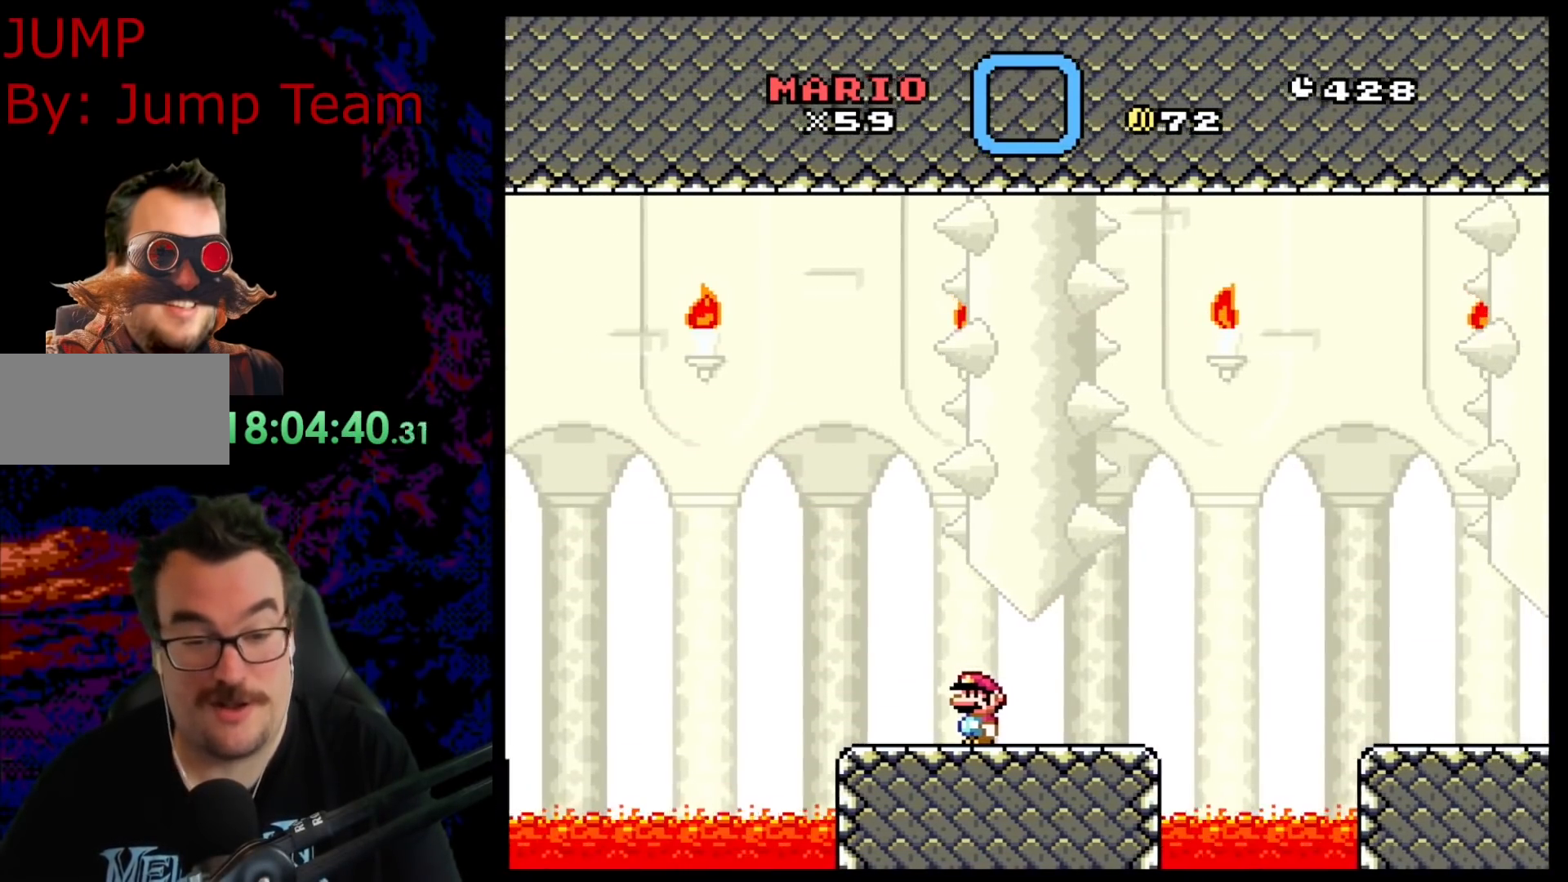
{"buttons": ["Y"], "events": []}
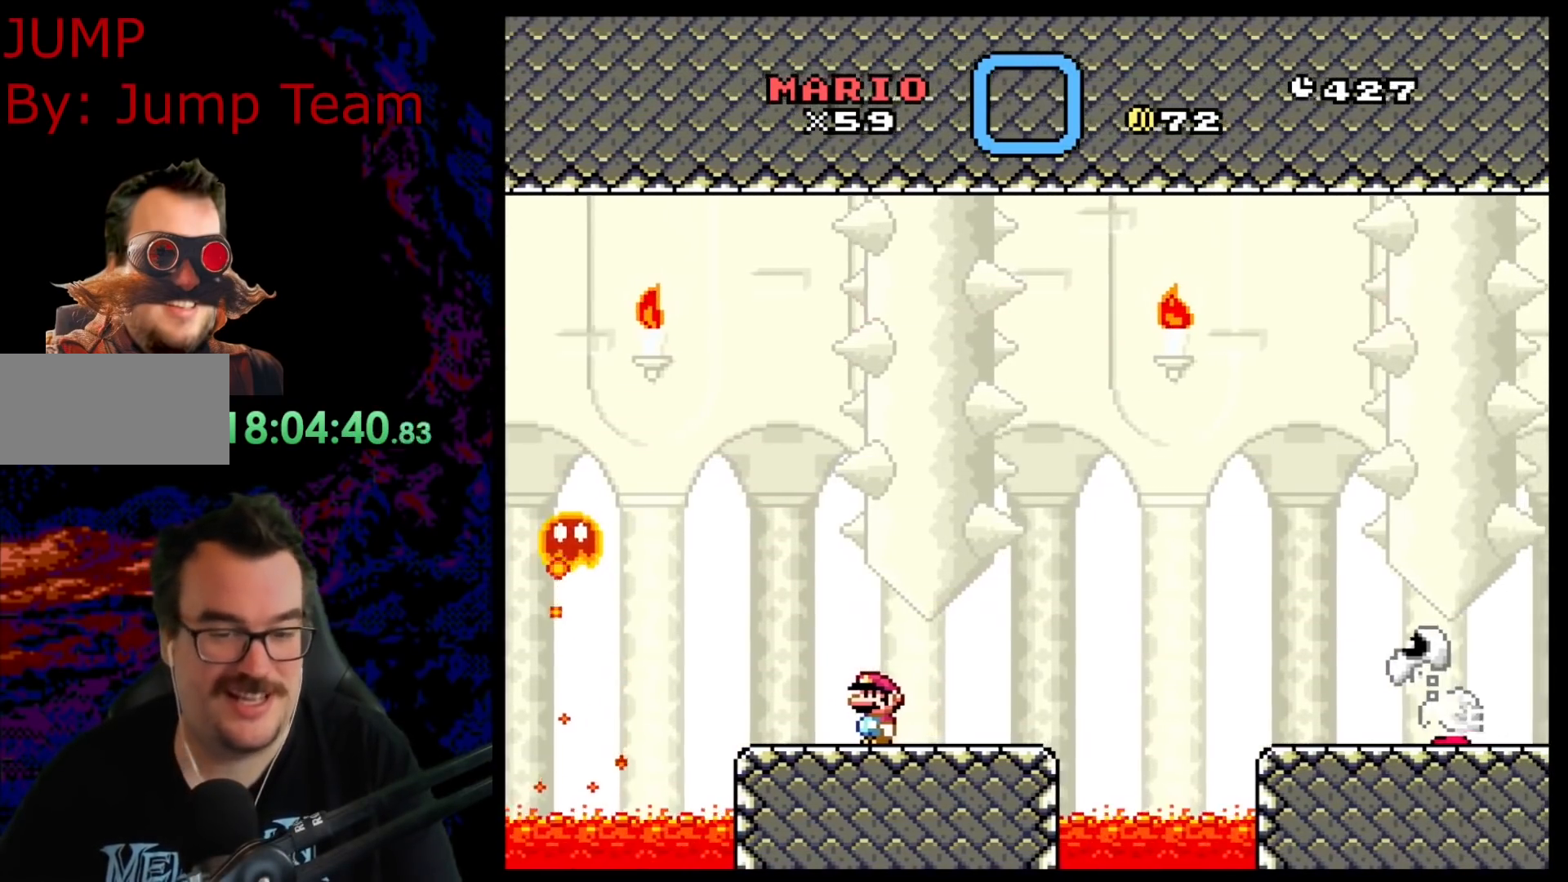
{"buttons": ["Y", "DPAD_RIGHT"], "events": [[367, "DPAD_RIGHT", "down"]]}
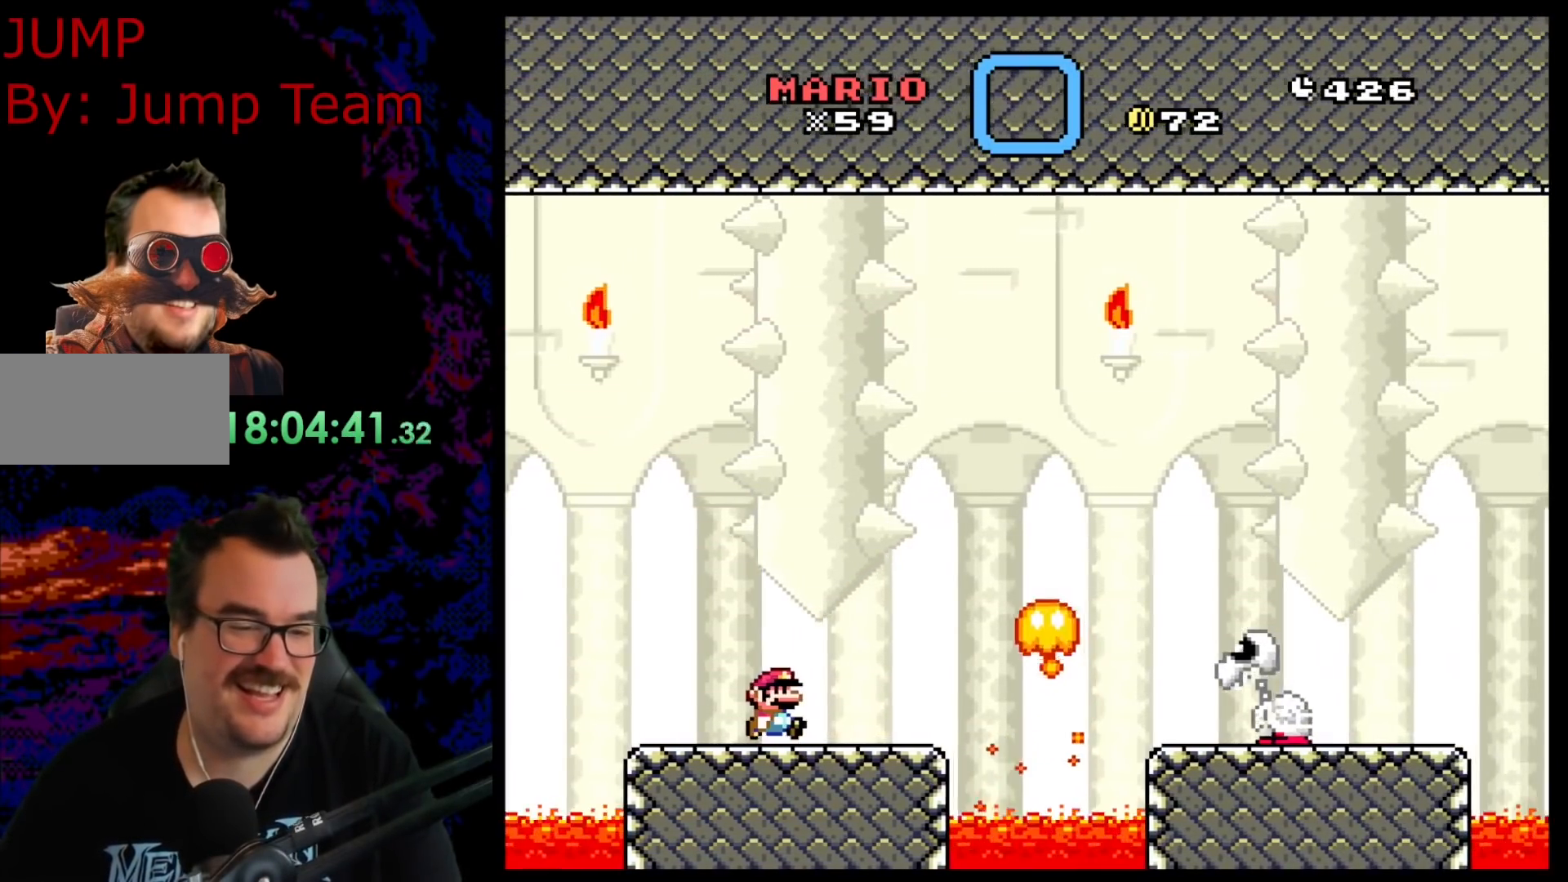
{"buttons": ["Y", "DPAD_RIGHT"], "events": [[267, "B", "down"], [383, "B", "up"]]}
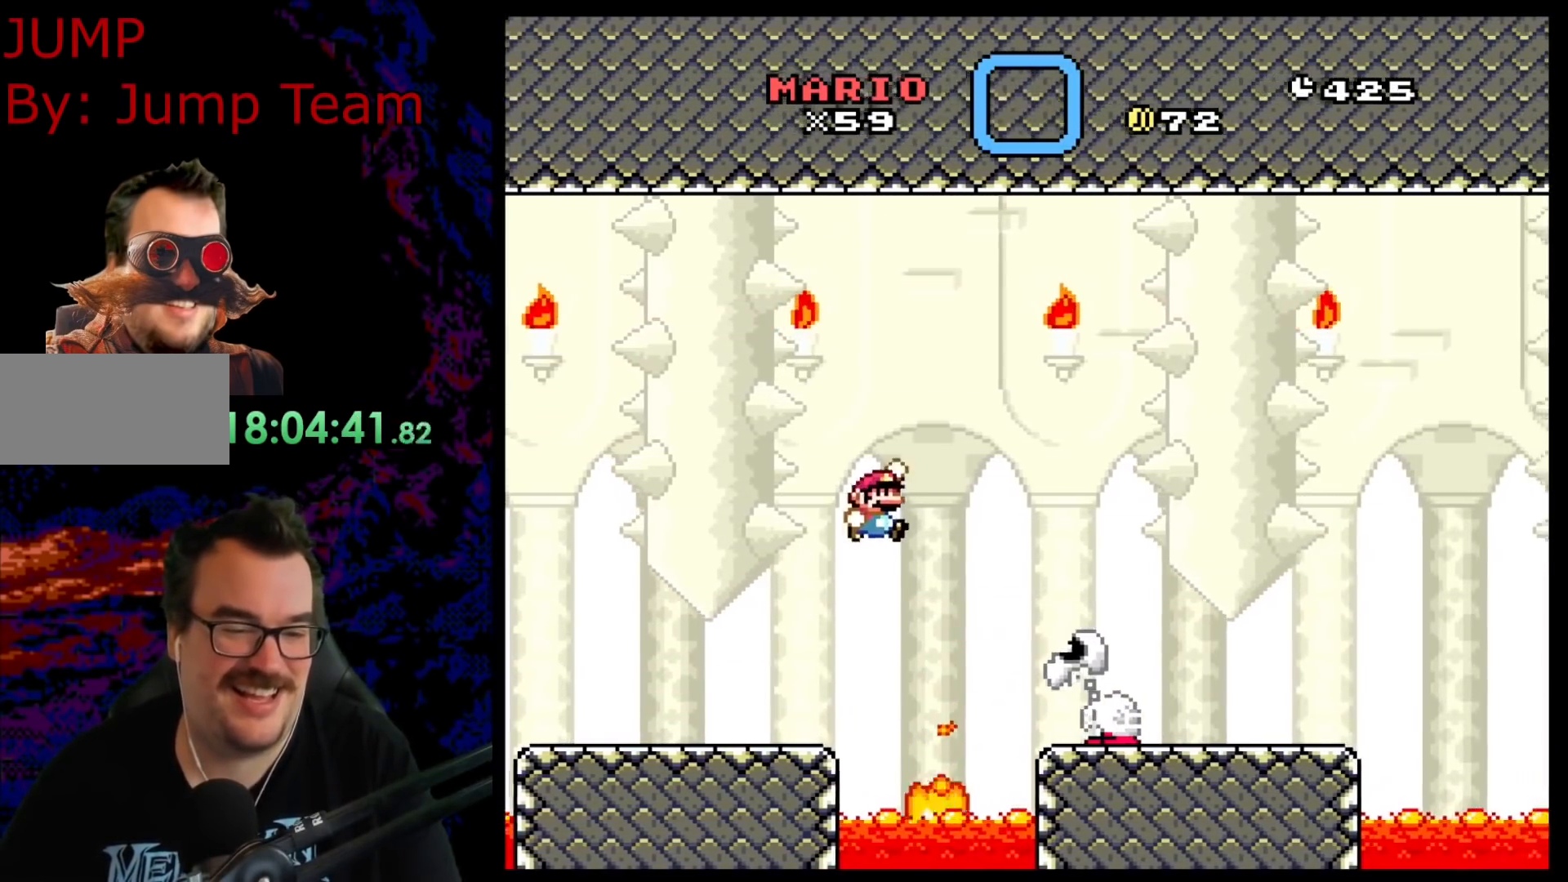
{"buttons": ["Y", "DPAD_RIGHT"], "events": [[183, "DPAD_DOWN", "down"], [183, "DPAD_RIGHT", "up"], [200, "DPAD_DOWN", "up"], [200, "DPAD_LEFT", "down"], [300, "DPAD_LEFT", "up"], [300, "DPAD_UP", "down"], [333, "DPAD_RIGHT", "down"], [333, "DPAD_UP", "up"]]}
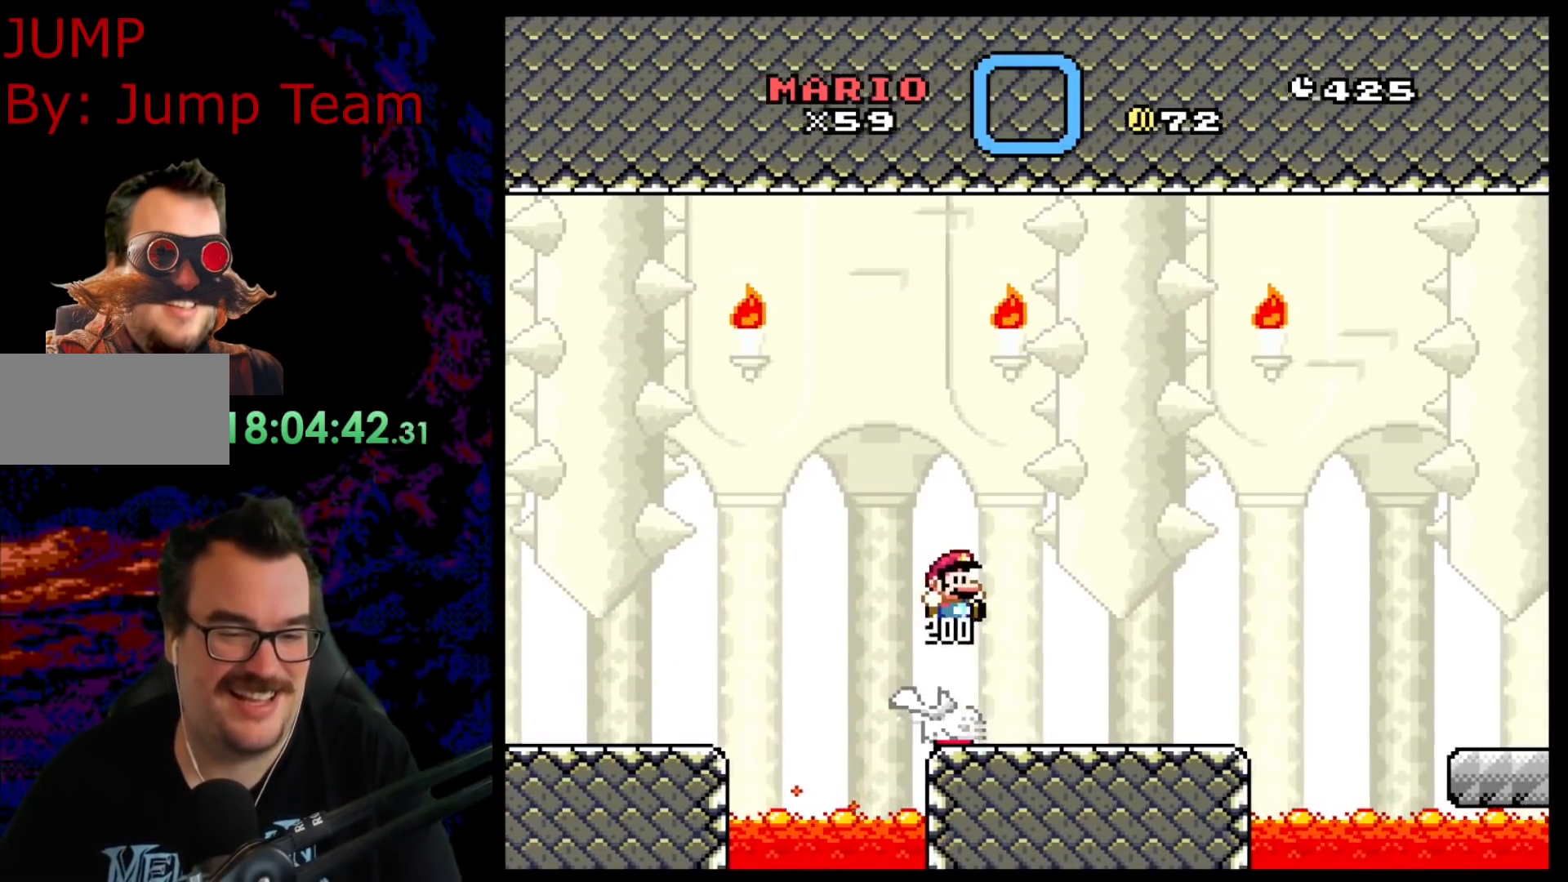
{"buttons": ["Y"], "events": [[283, "DPAD_LEFT", "down"], [283, "DPAD_RIGHT", "up"], [417, "DPAD_LEFT", "up"]]}
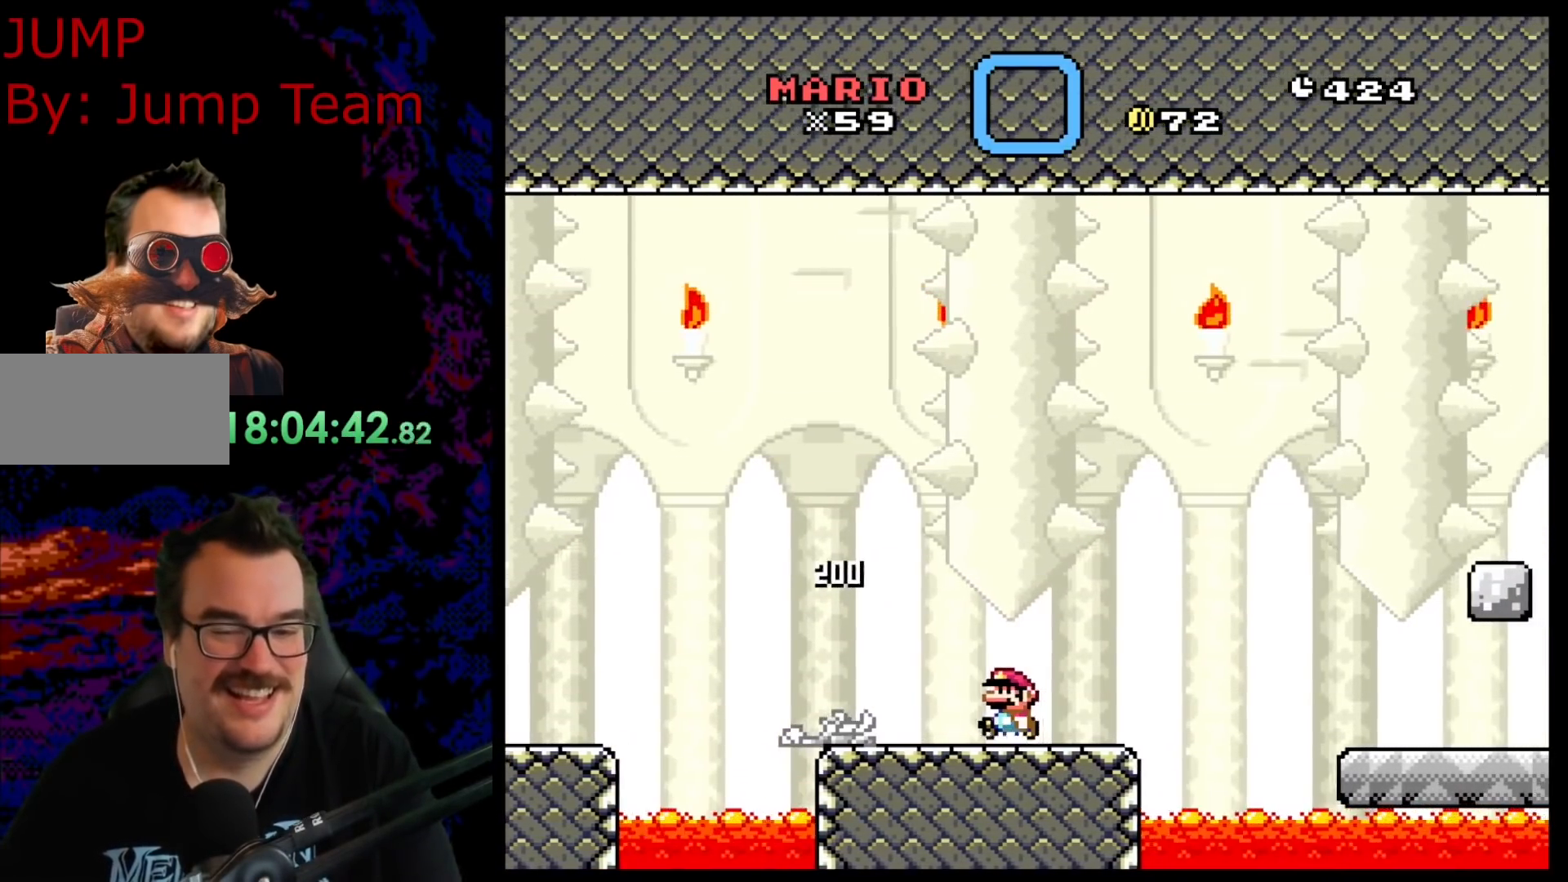
{"buttons": ["Y", "DPAD_RIGHT"], "events": [[450, "DPAD_RIGHT", "down"]]}
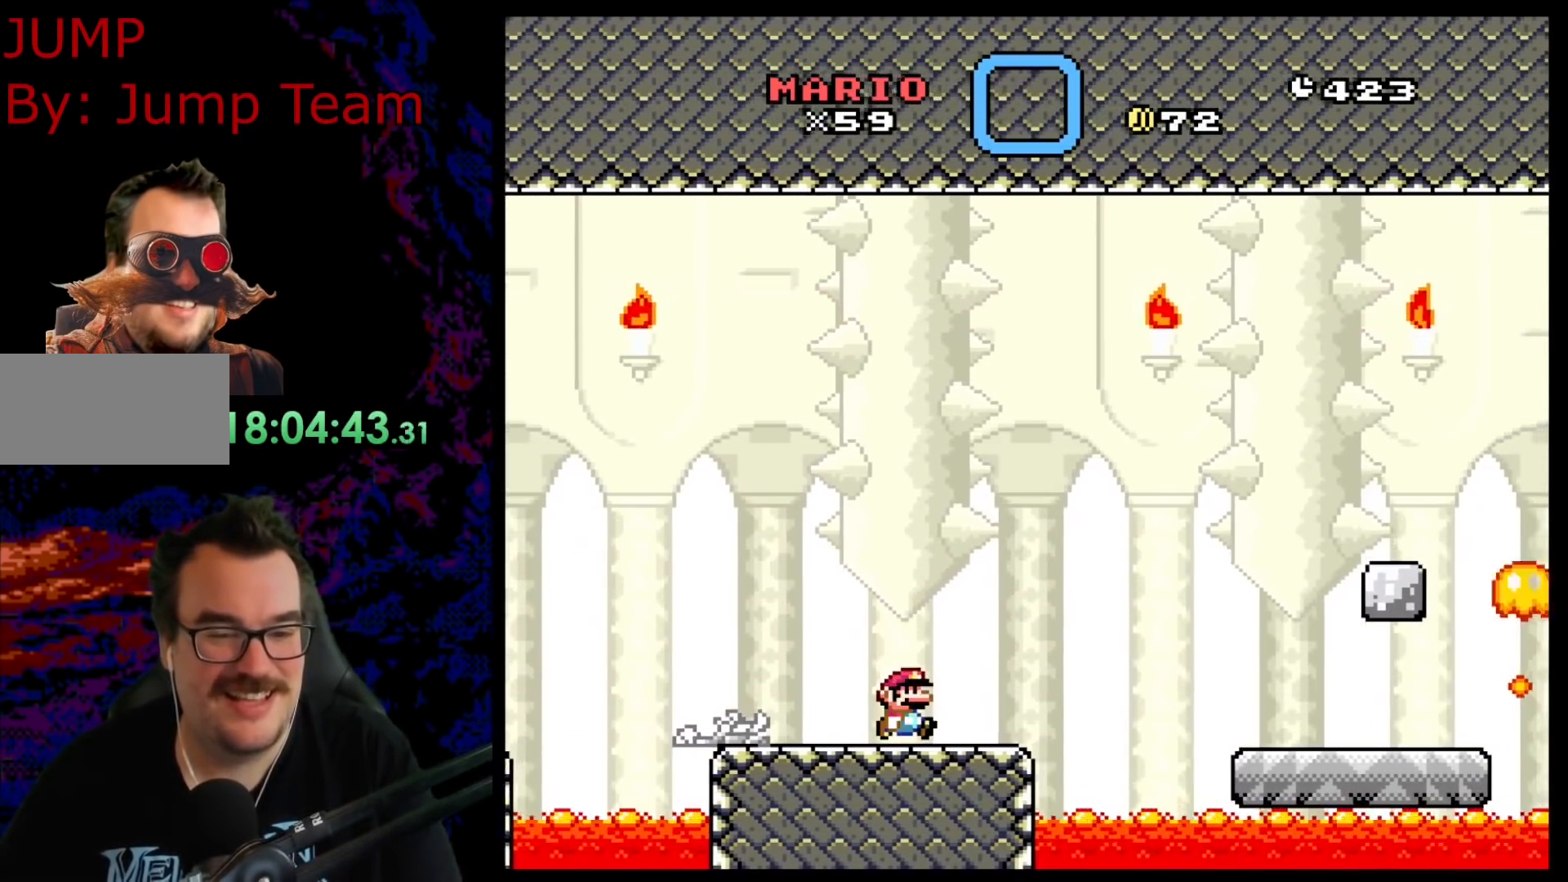
{"buttons": ["A", "X", "DPAD_RIGHT"], "events": [[50, "Y", "up"], [83, "X", "down"], [183, "A", "down"], [250, "A", "up"], [417, "A", "down"]]}
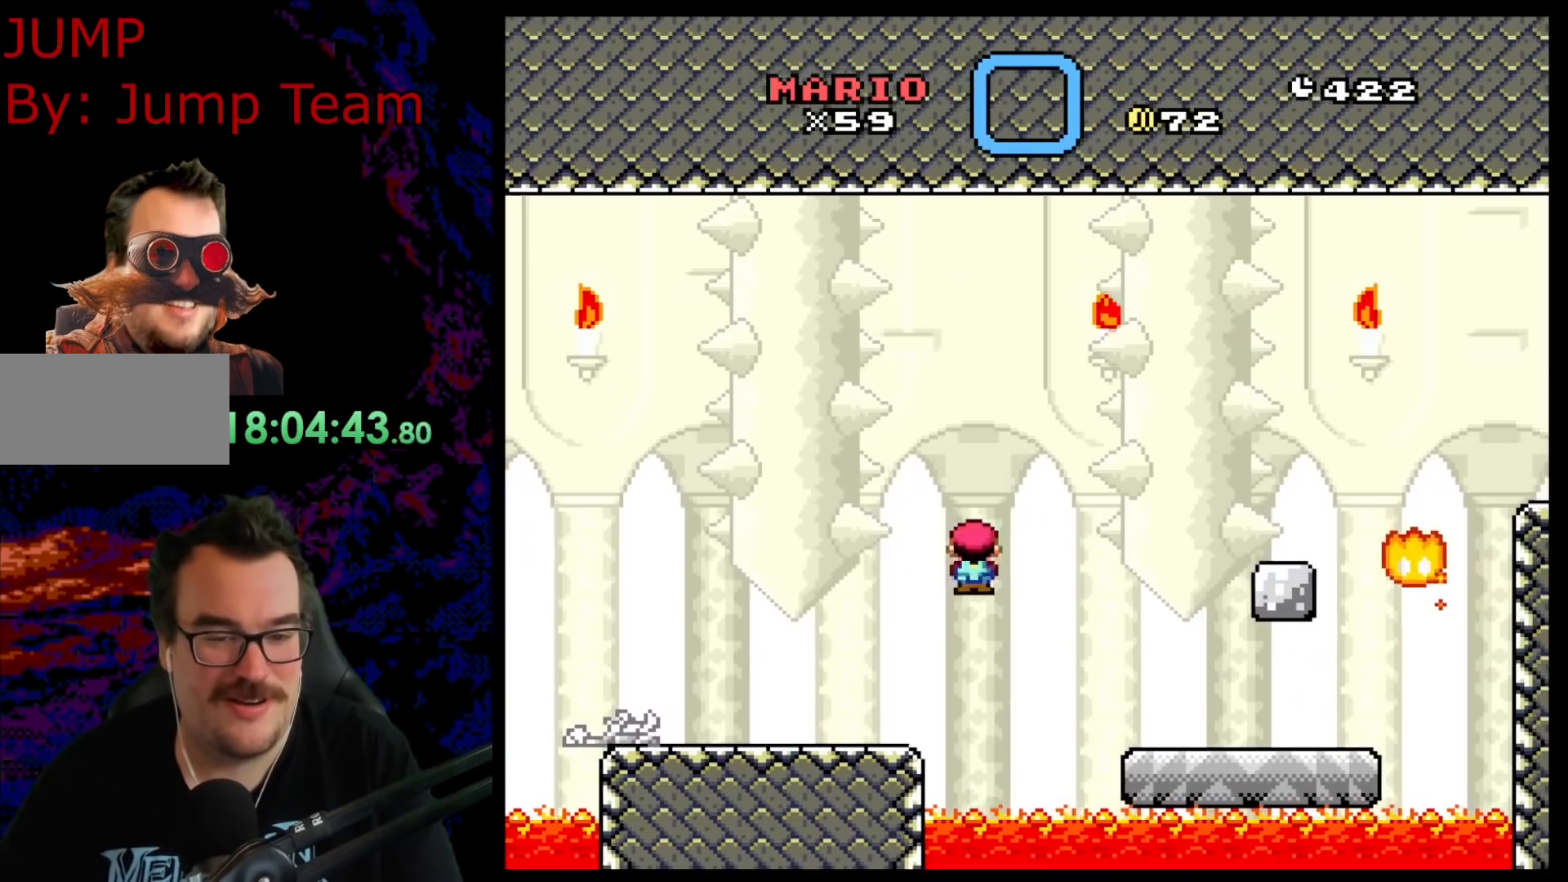
{"buttons": ["Y", "DPAD_RIGHT"], "events": [[17, "A", "up"], [200, "X", "up"], [250, "Y", "down"]]}
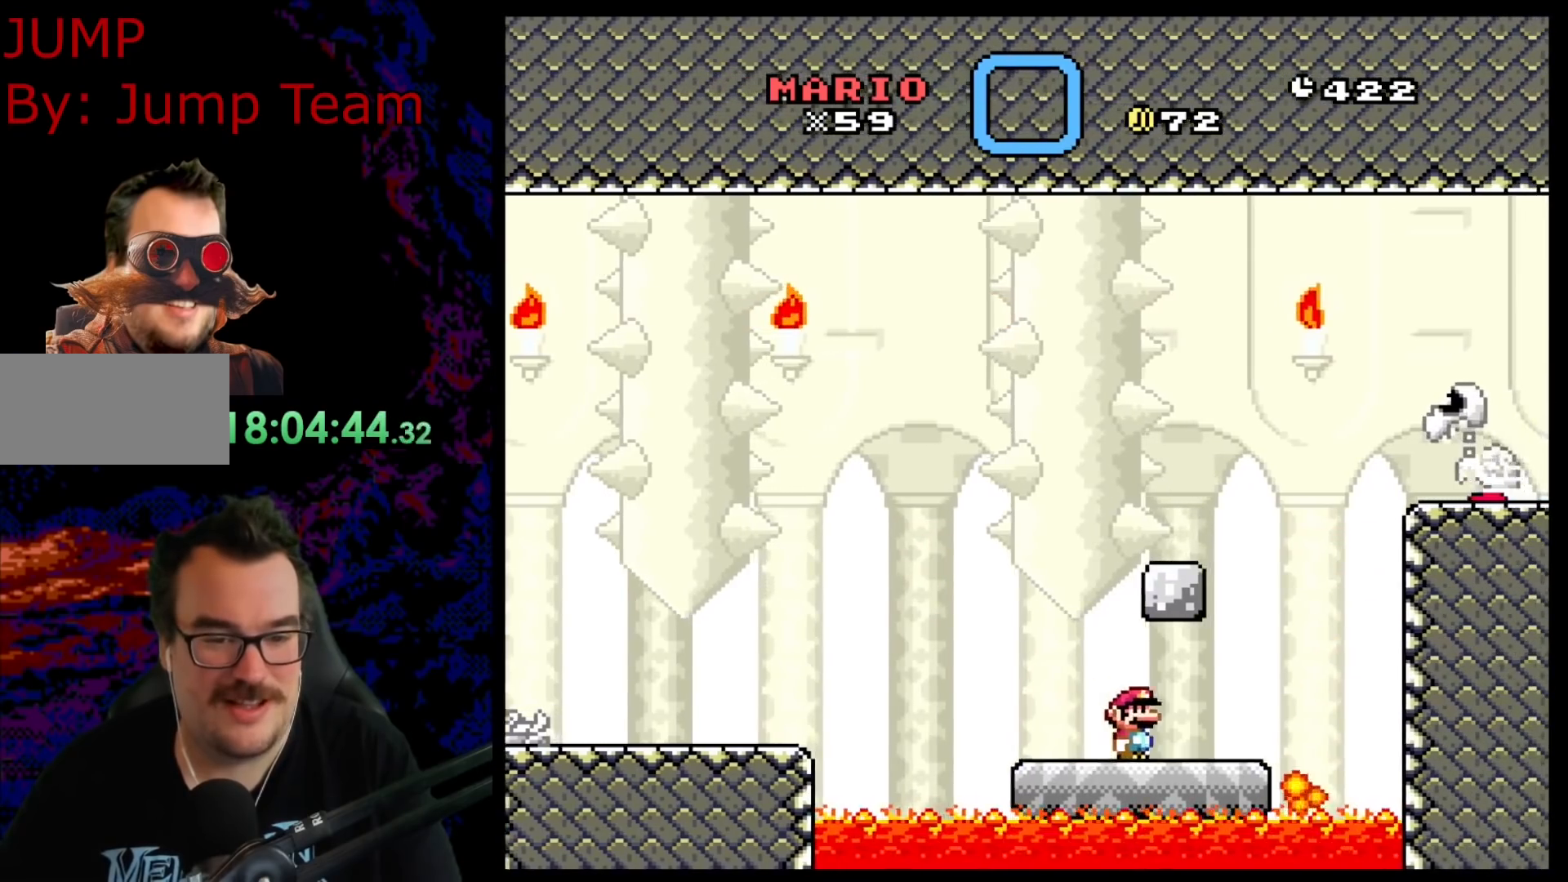
{"buttons": ["Y"], "events": [[100, "B", "down"], [133, "DPAD_LEFT", "down"], [133, "DPAD_RIGHT", "up"], [300, "B", "up"], [467, "DPAD_LEFT", "up"]]}
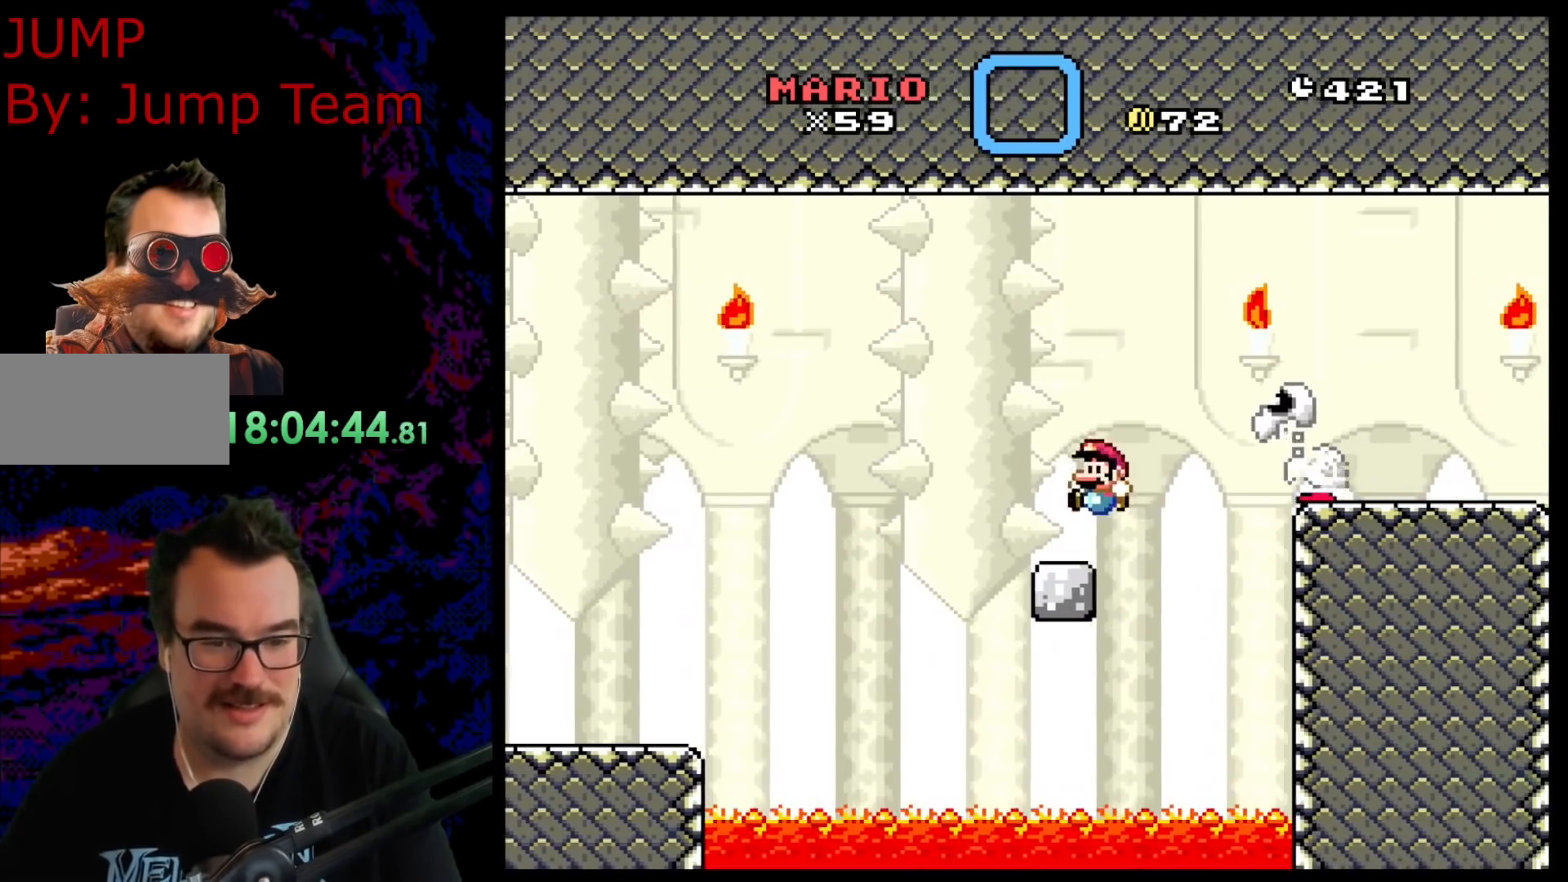
{"buttons": ["B", "Y", "DPAD_RIGHT"], "events": [[33, "DPAD_RIGHT", "down"], [117, "B", "down"]]}
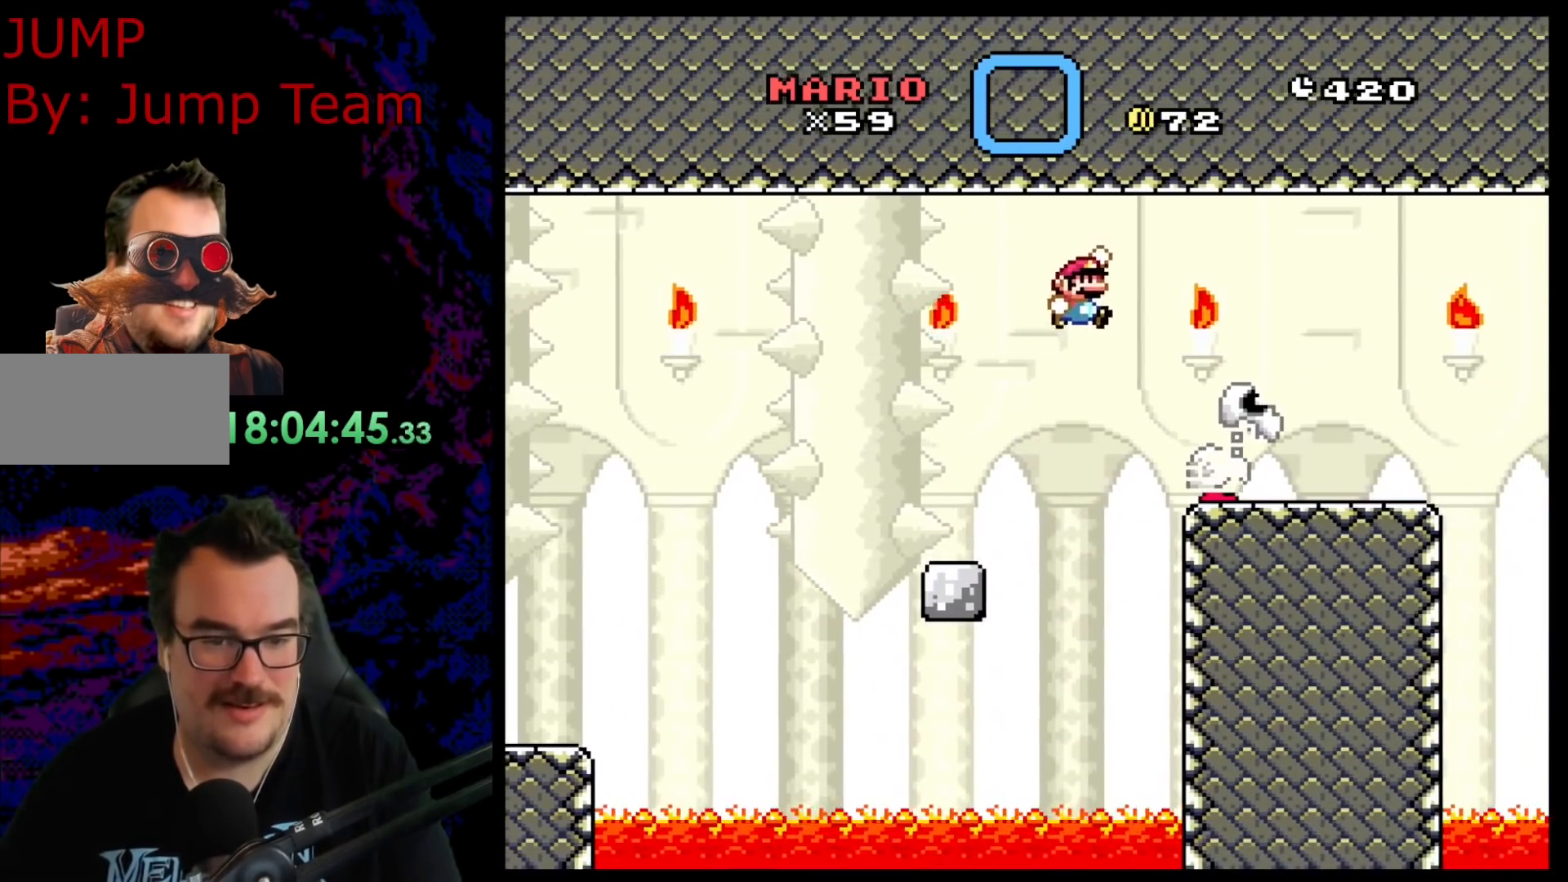
{"buttons": ["Y", "DPAD_LEFT"], "events": [[167, "B", "up"], [417, "DPAD_DOWN", "down"], [433, "DPAD_DOWN", "up"], [433, "DPAD_LEFT", "down"], [433, "DPAD_RIGHT", "up"]]}
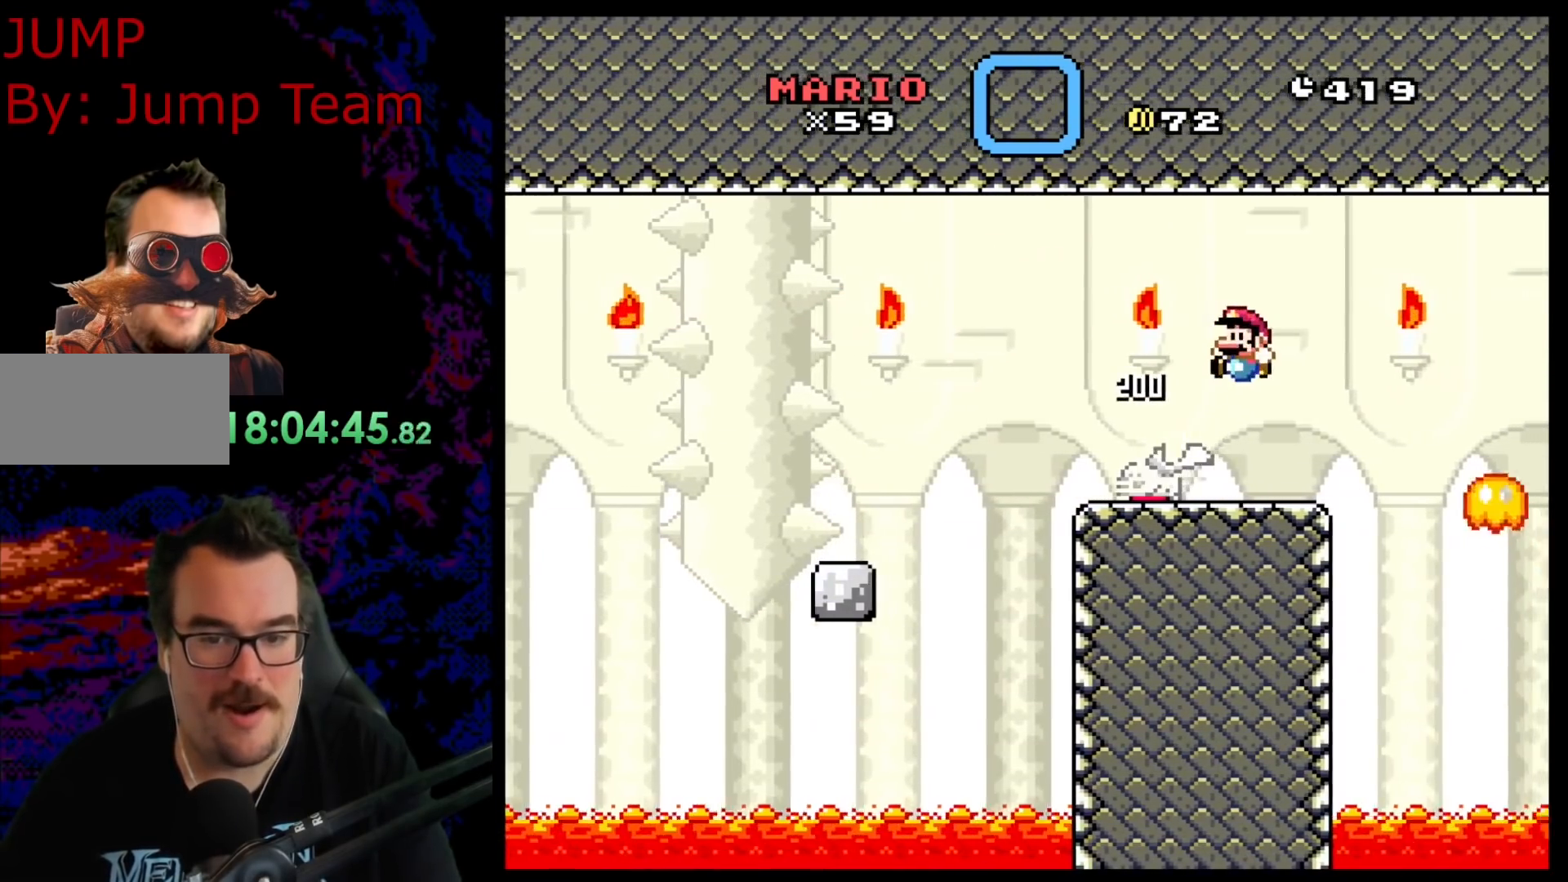
{"buttons": ["Y"], "events": [[100, "DPAD_LEFT", "up"]]}
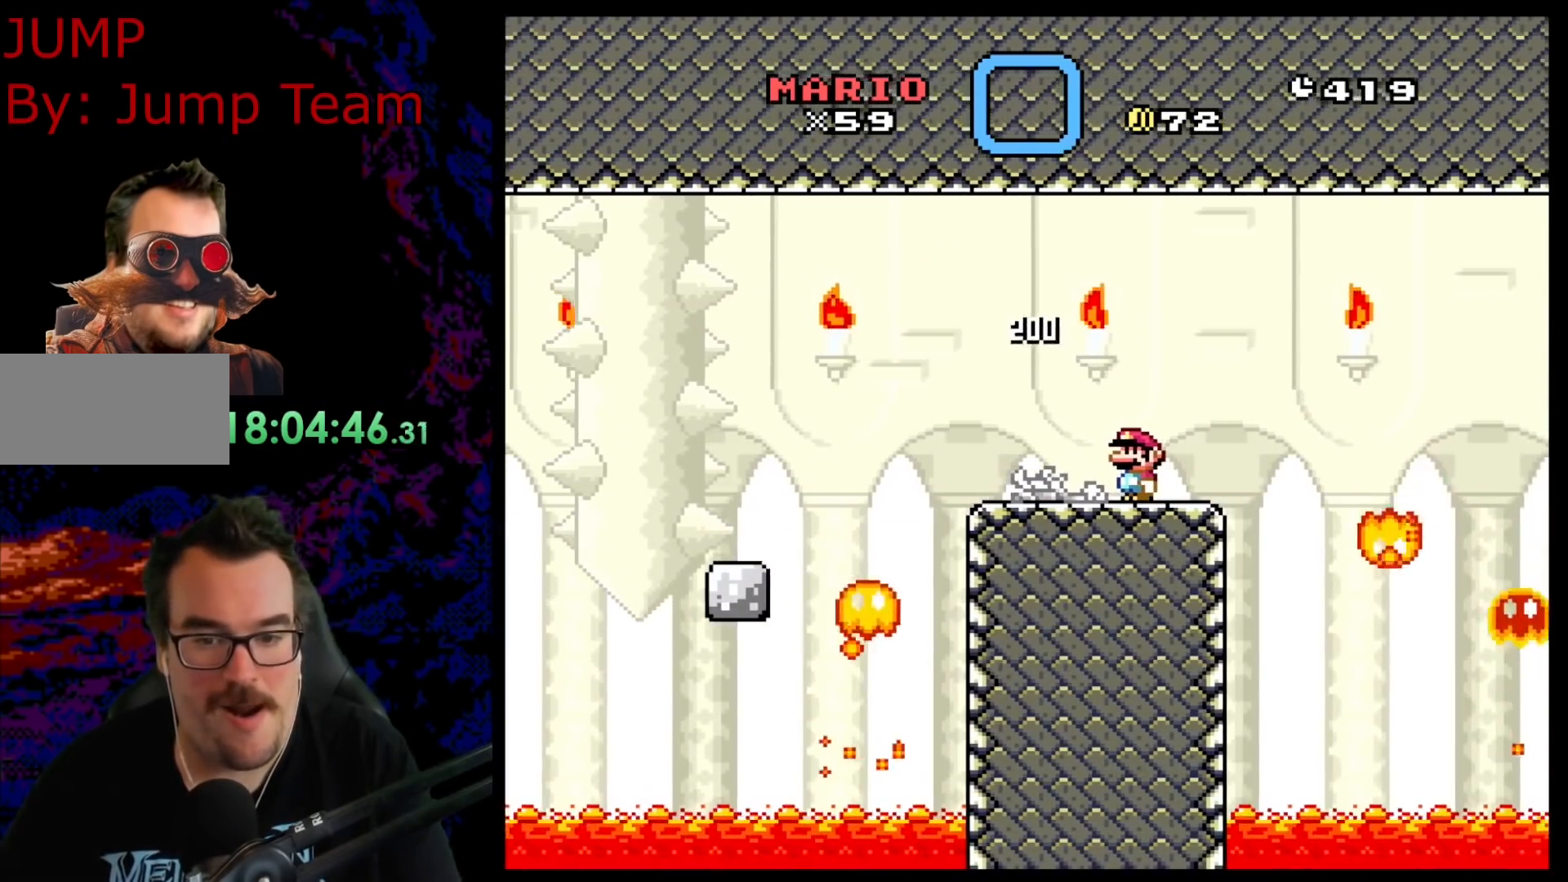
{"buttons": ["Y"], "events": []}
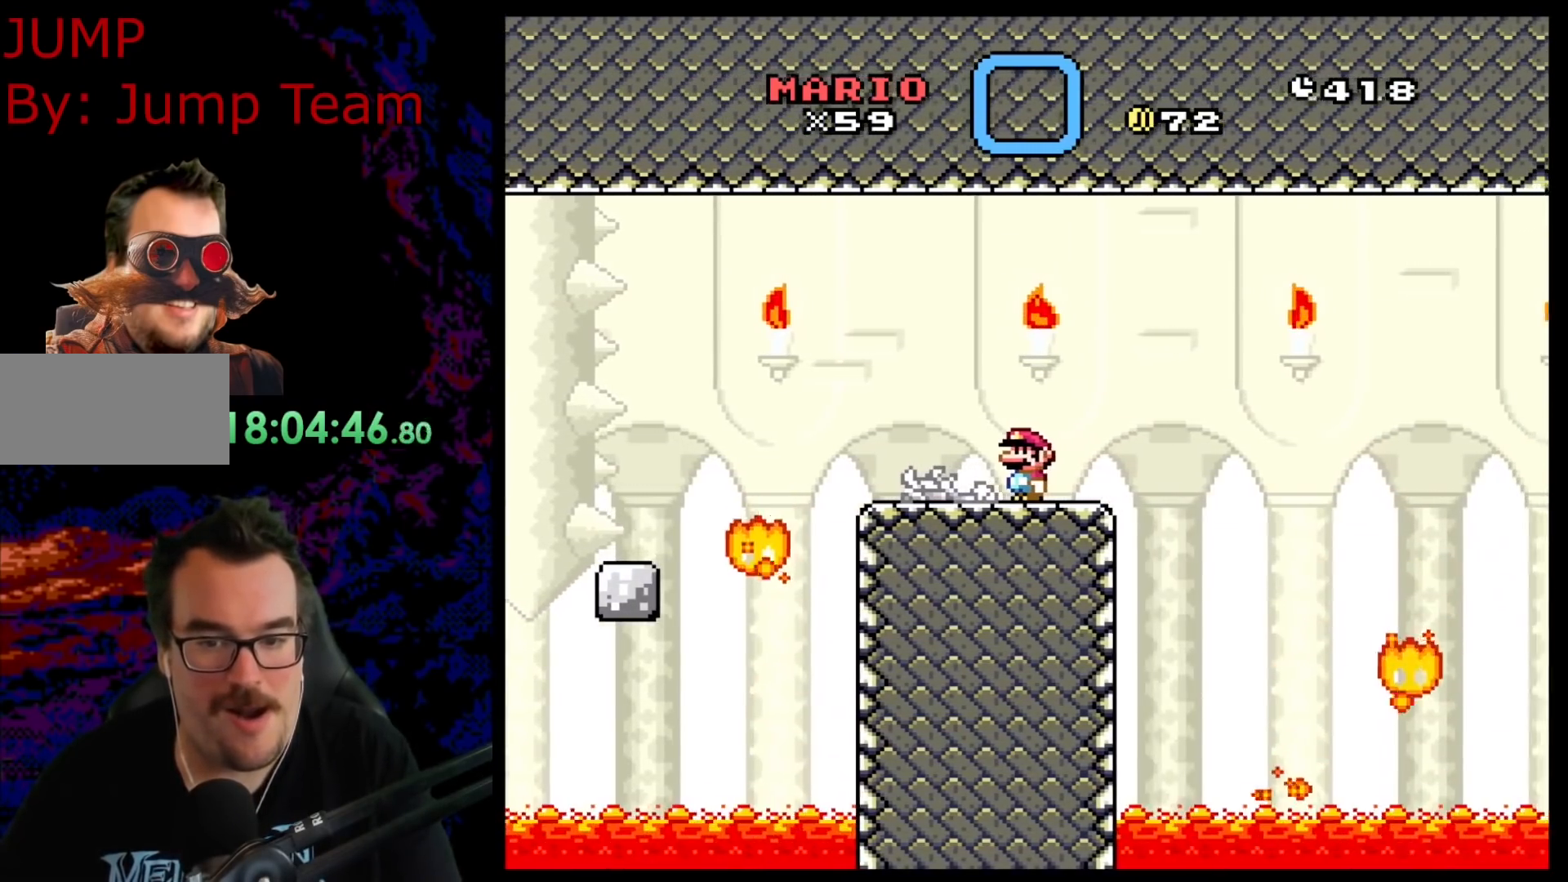
{"buttons": ["X"], "events": [[67, "X", "down"], [83, "Y", "up"]]}
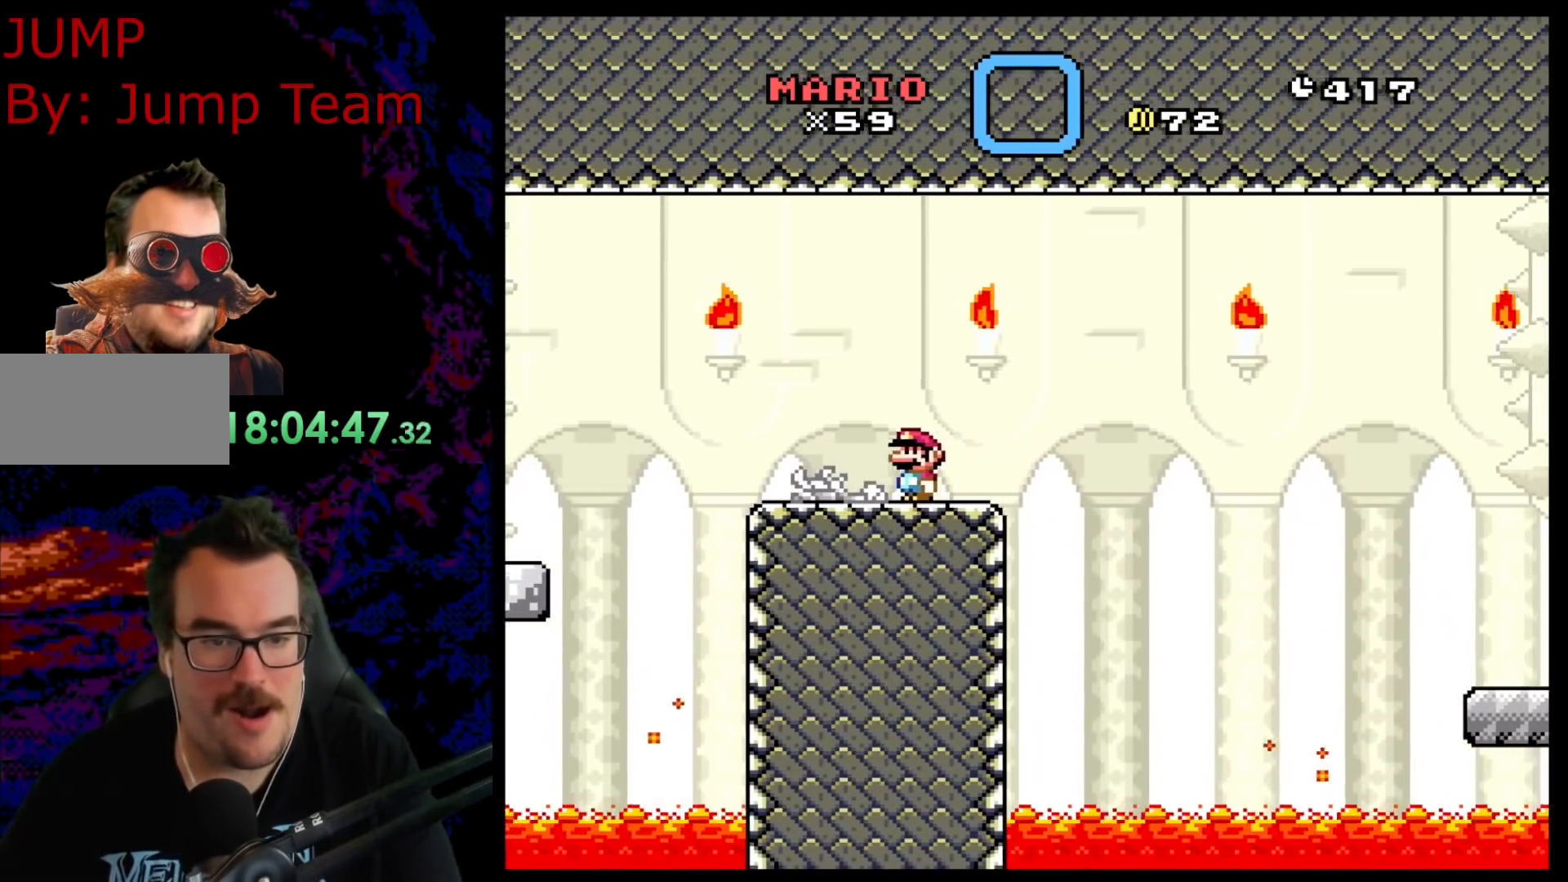
{"buttons": ["A", "X", "DPAD_RIGHT"], "events": [[50, "DPAD_RIGHT", "down"], [267, "A", "down"]]}
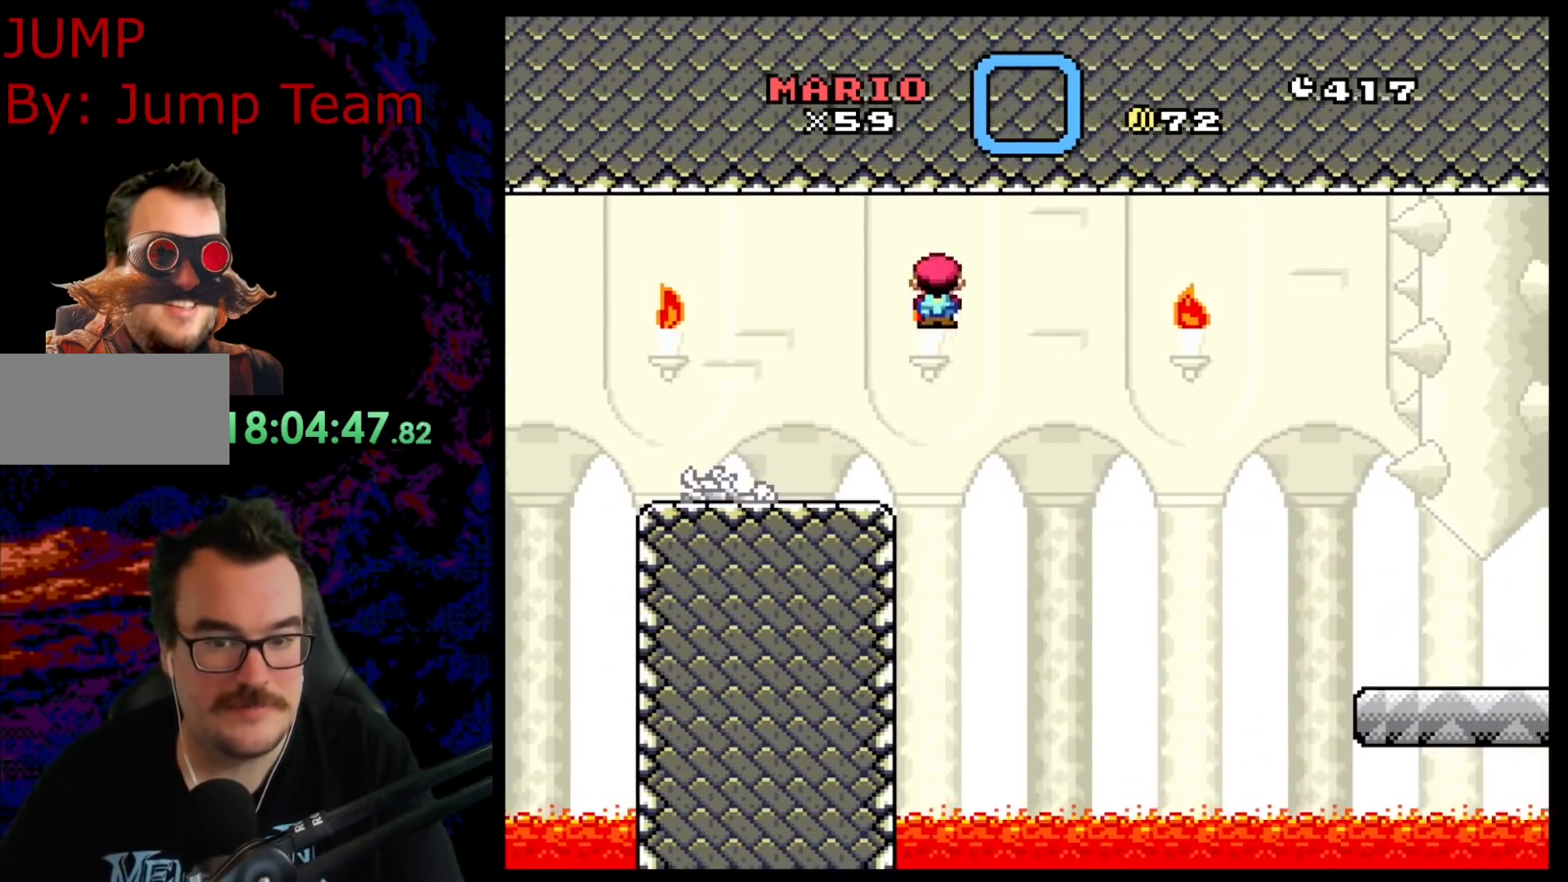
{"buttons": ["A", "X", "DPAD_RIGHT"], "events": []}
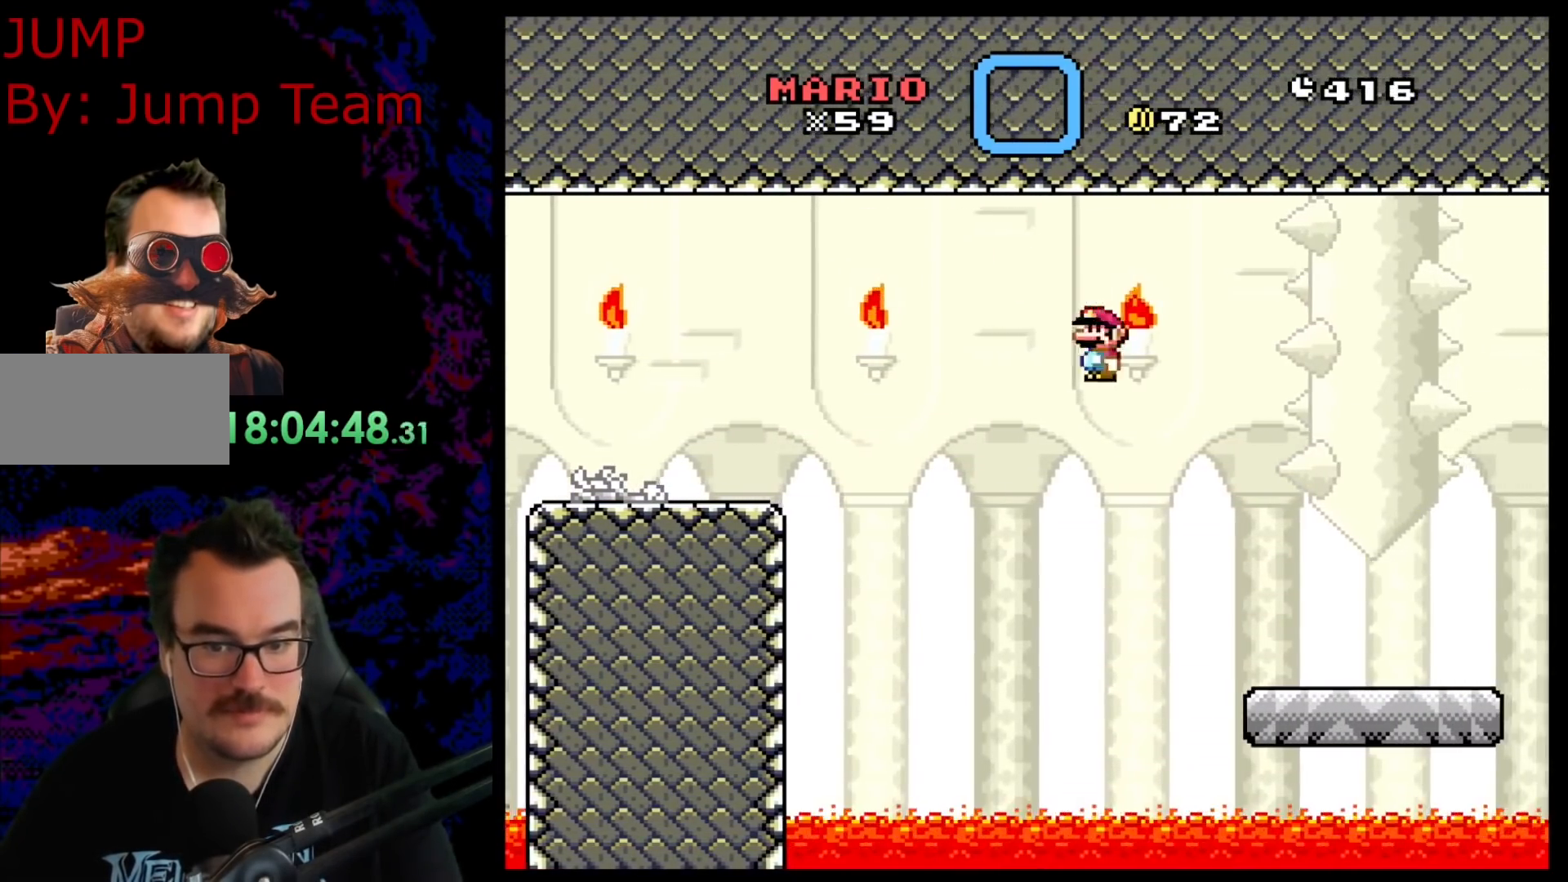
{"buttons": ["A", "X"], "events": [[233, "DPAD_LEFT", "down"], [233, "DPAD_RIGHT", "up"], [317, "DPAD_UP", "down"], [333, "DPAD_LEFT", "up"], [350, "DPAD_RIGHT", "down"], [350, "DPAD_UP", "up"], [467, "DPAD_RIGHT", "up"]]}
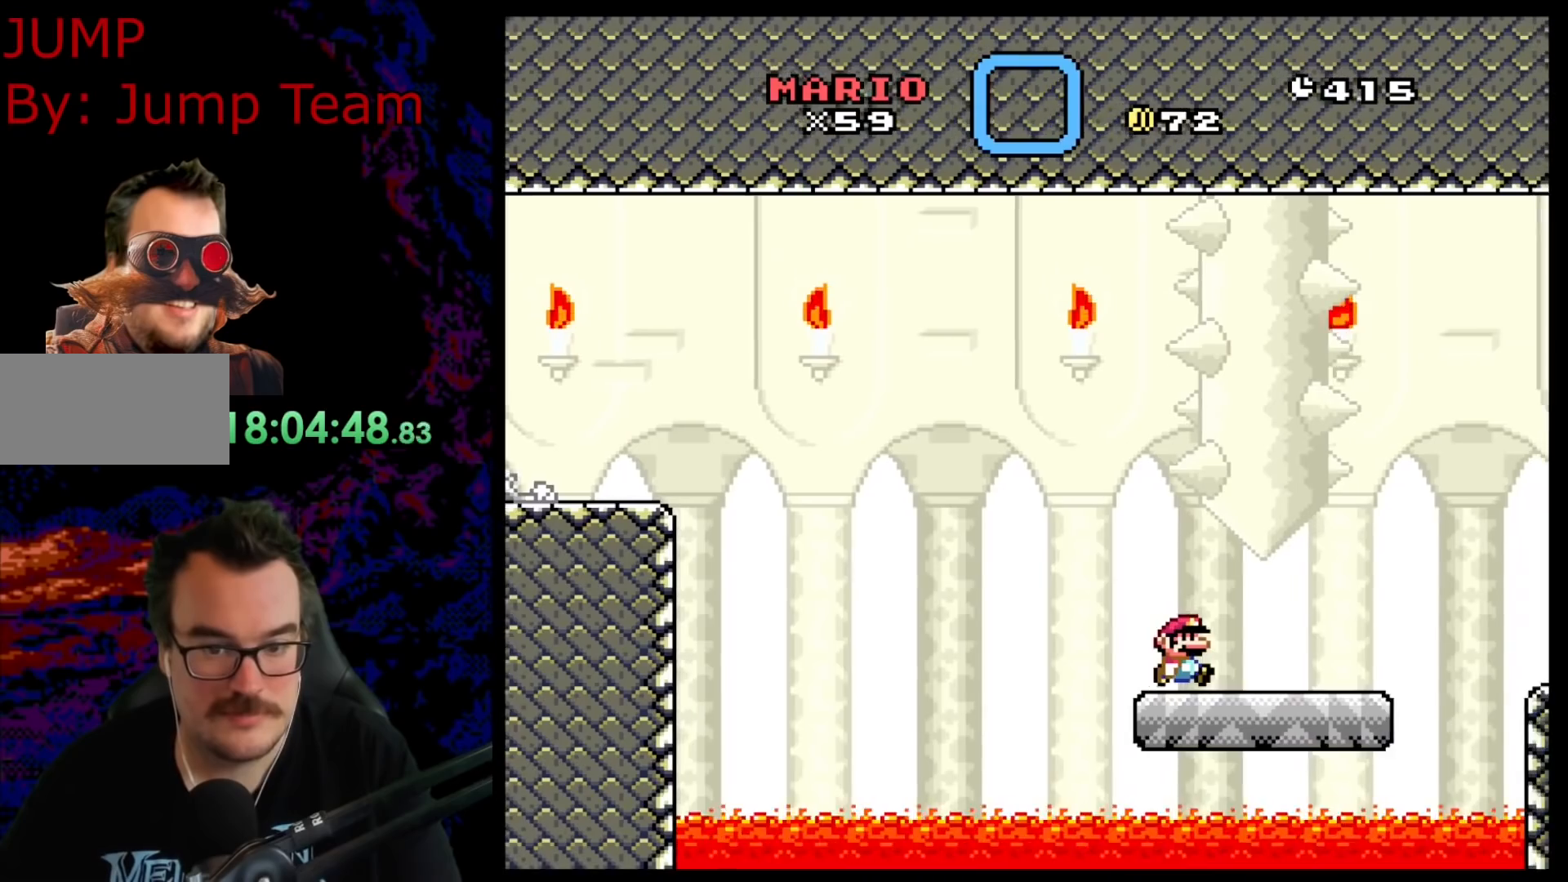
{"buttons": ["B", "Y", "DPAD_RIGHT"], "events": [[83, "DPAD_RIGHT", "down"], [200, "A", "up"], [283, "Y", "down"], [300, "X", "up"], [400, "B", "down"]]}
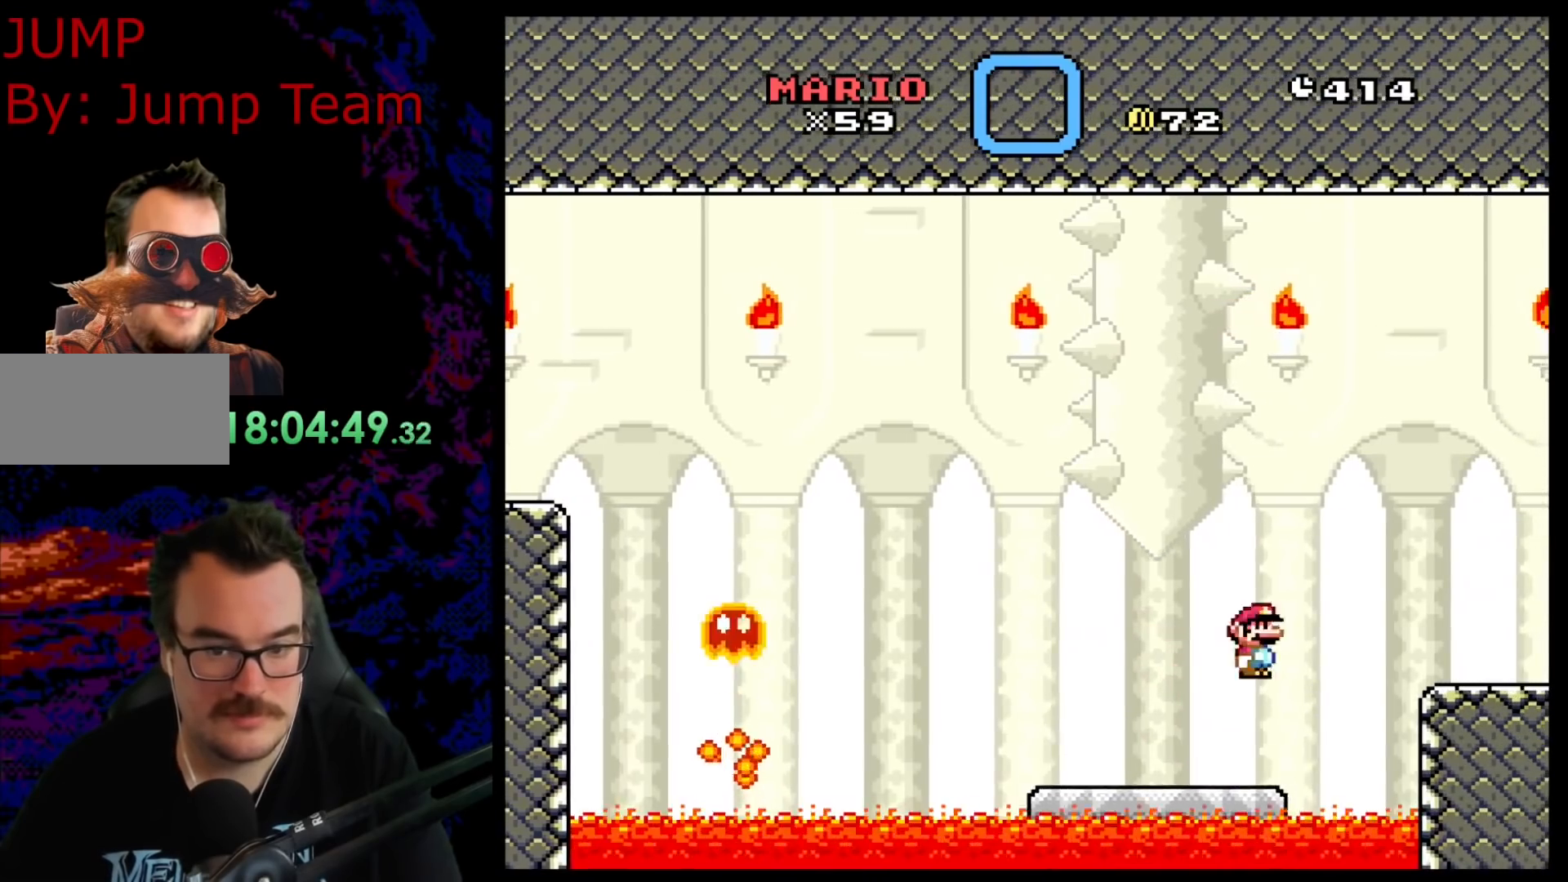
{"buttons": ["B", "Y", "DPAD_RIGHT"], "events": [[133, "DPAD_LEFT", "down"], [133, "DPAD_RIGHT", "up"], [283, "DPAD_LEFT", "up"], [383, "DPAD_RIGHT", "down"]]}
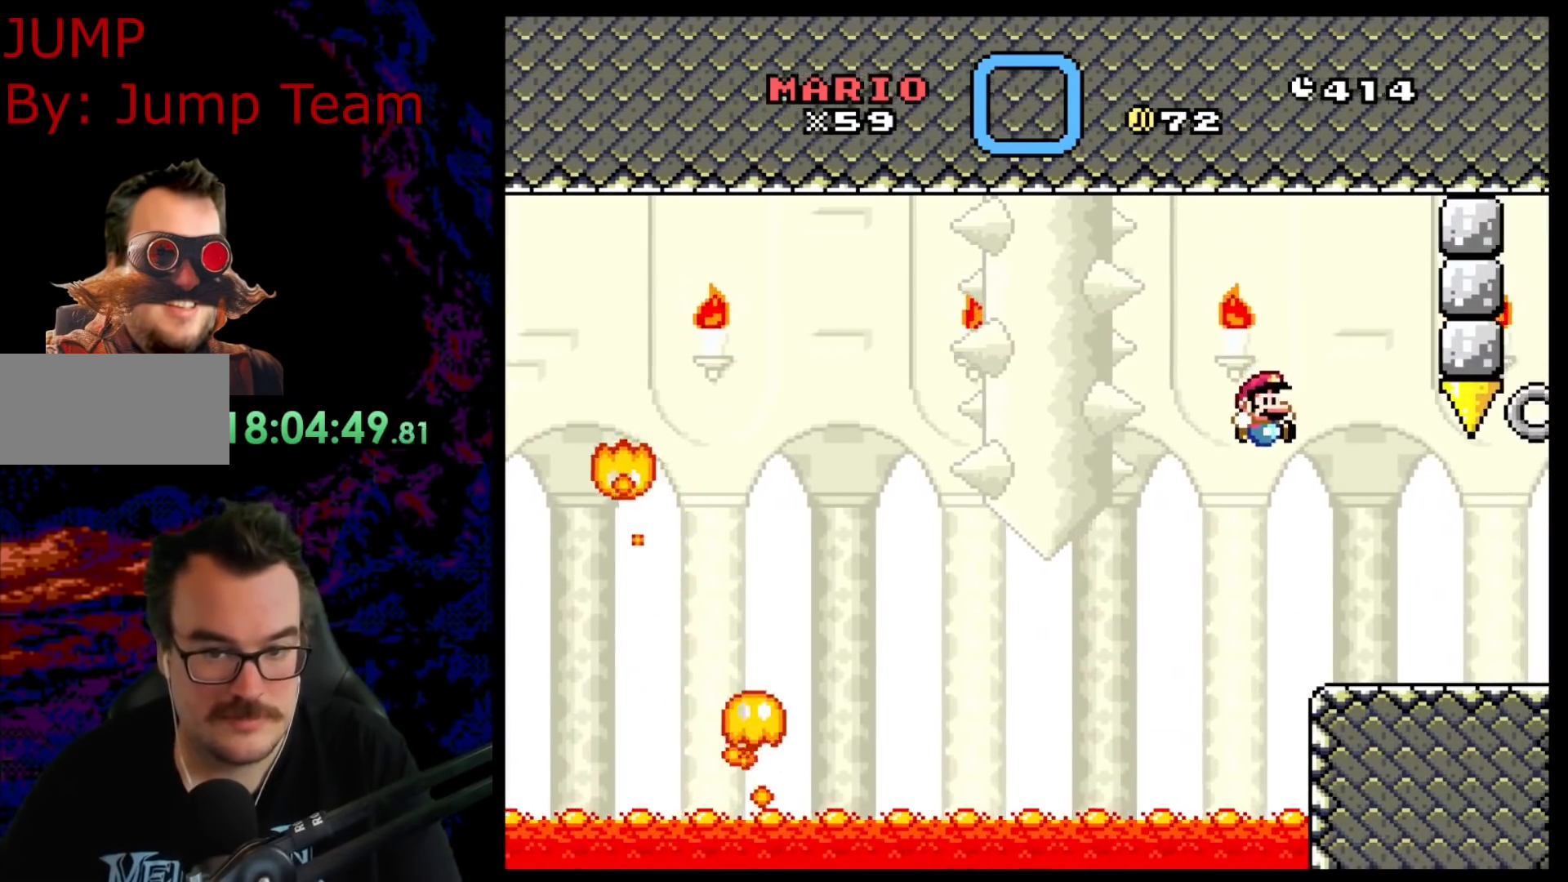
{"buttons": ["X"], "events": [[17, "B", "up"], [100, "X", "down"], [100, "Y", "up"], [183, "DPAD_DOWN", "down"], [183, "DPAD_RIGHT", "up"], [200, "DPAD_DOWN", "up"], [200, "DPAD_LEFT", "down"], [300, "DPAD_LEFT", "up"]]}
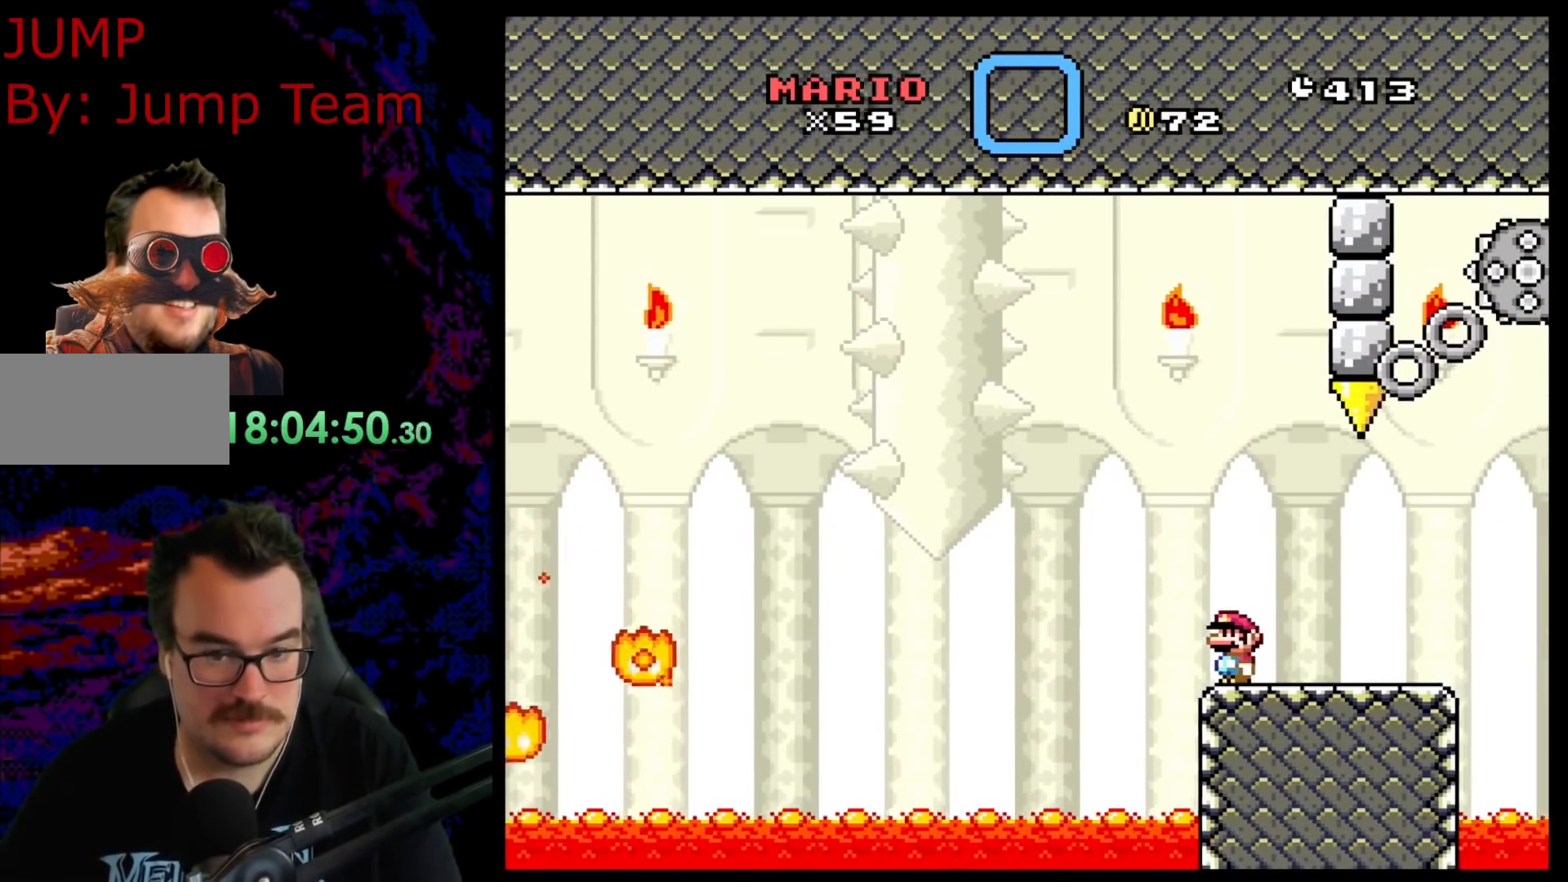
{"buttons": ["X"], "events": []}
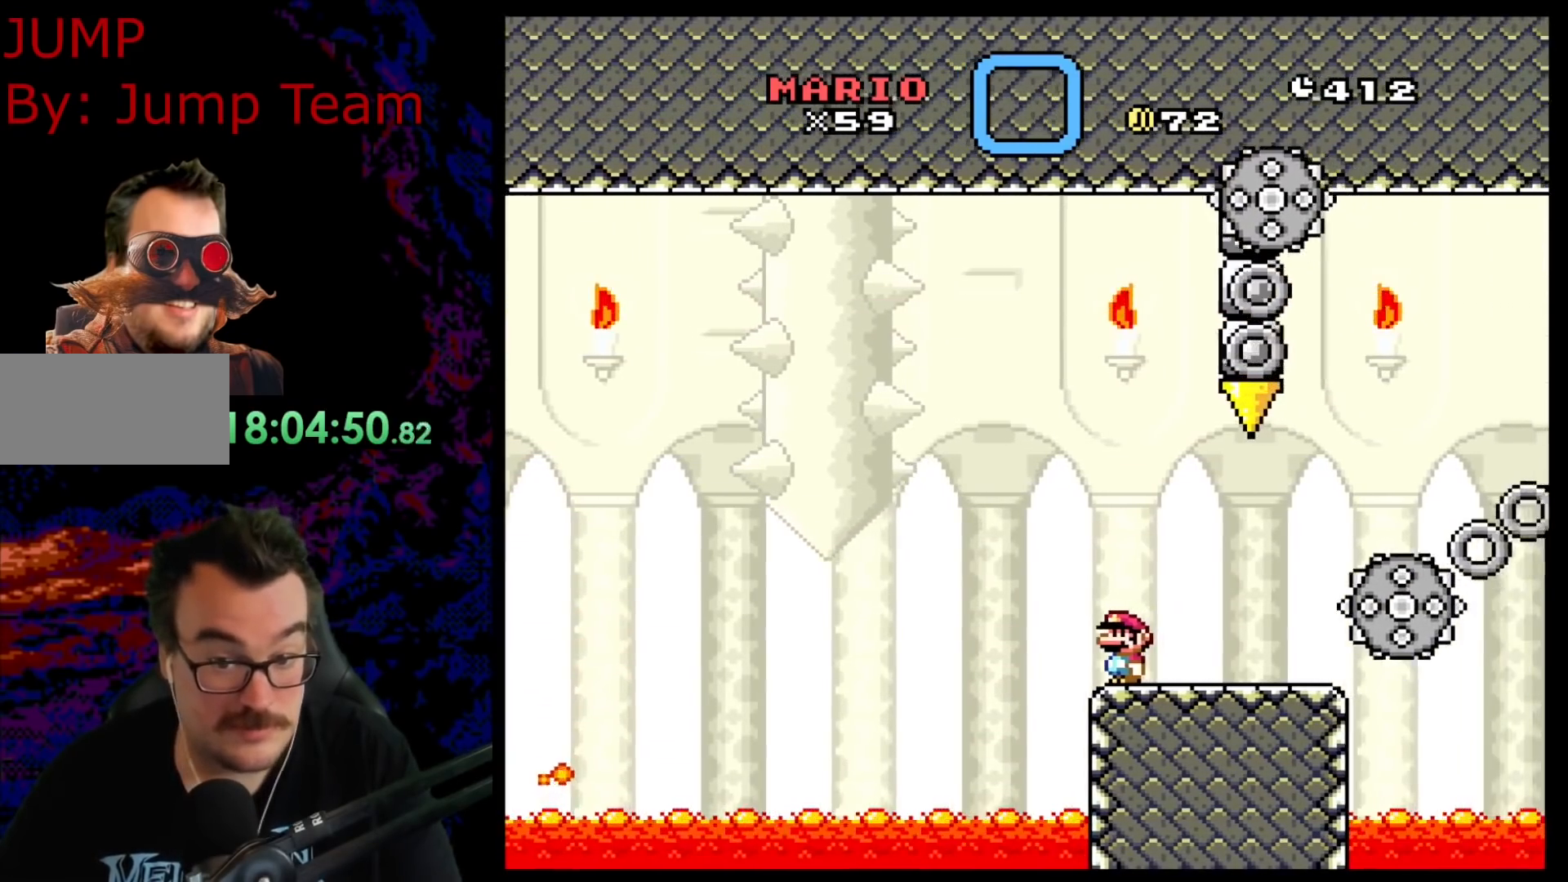
{"buttons": ["Y"], "events": [[133, "X", "up"], [500, "Y", "down"]]}
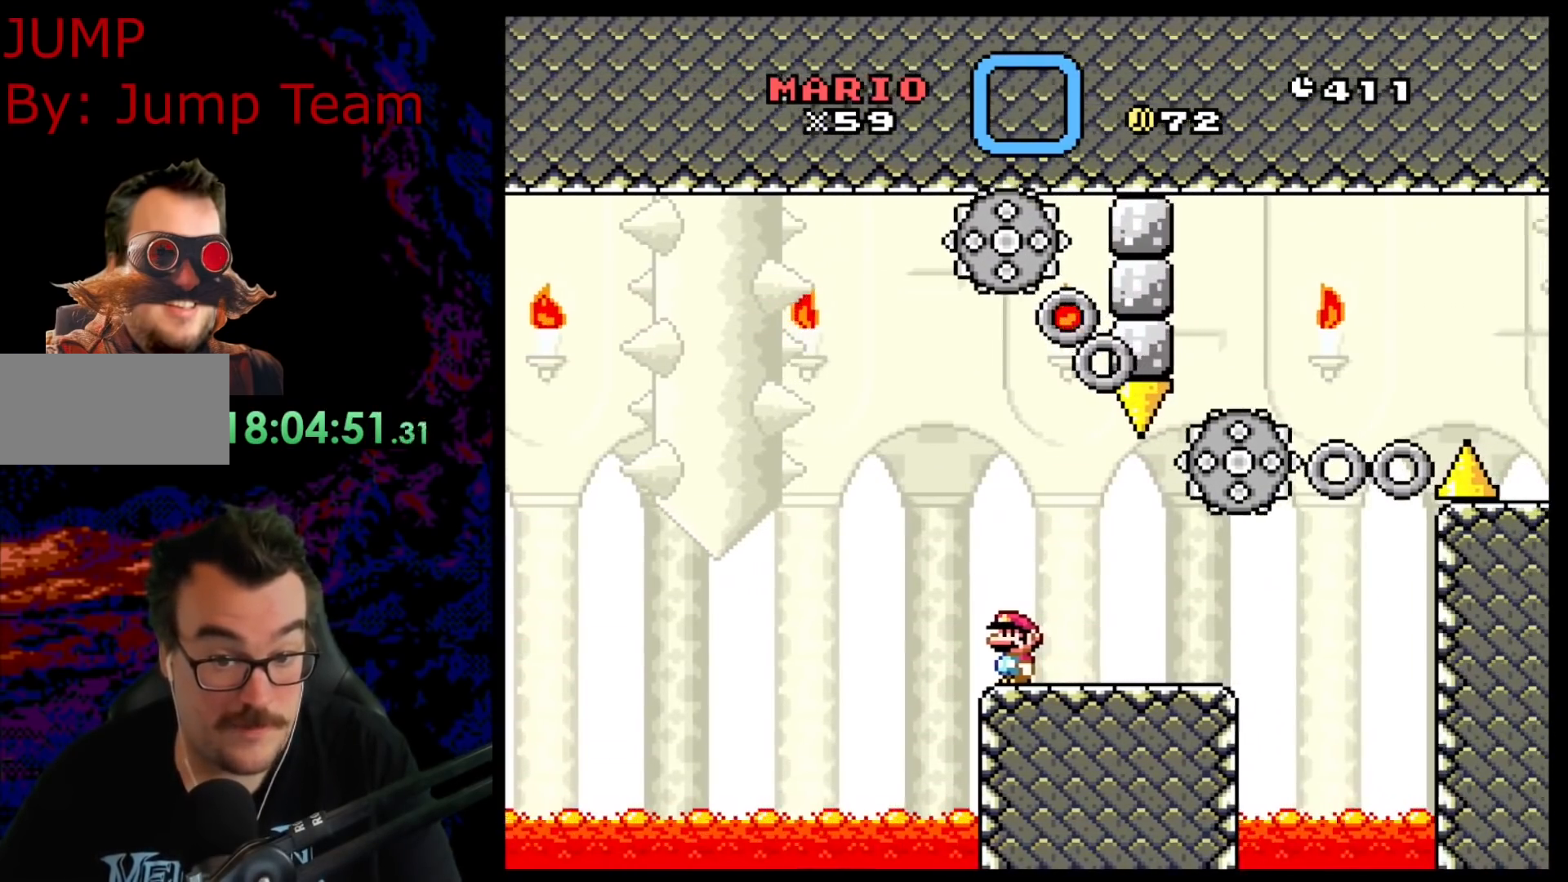
{"buttons": ["Y"], "events": [[150, "DPAD_RIGHT", "down"], [333, "DPAD_RIGHT", "up"]]}
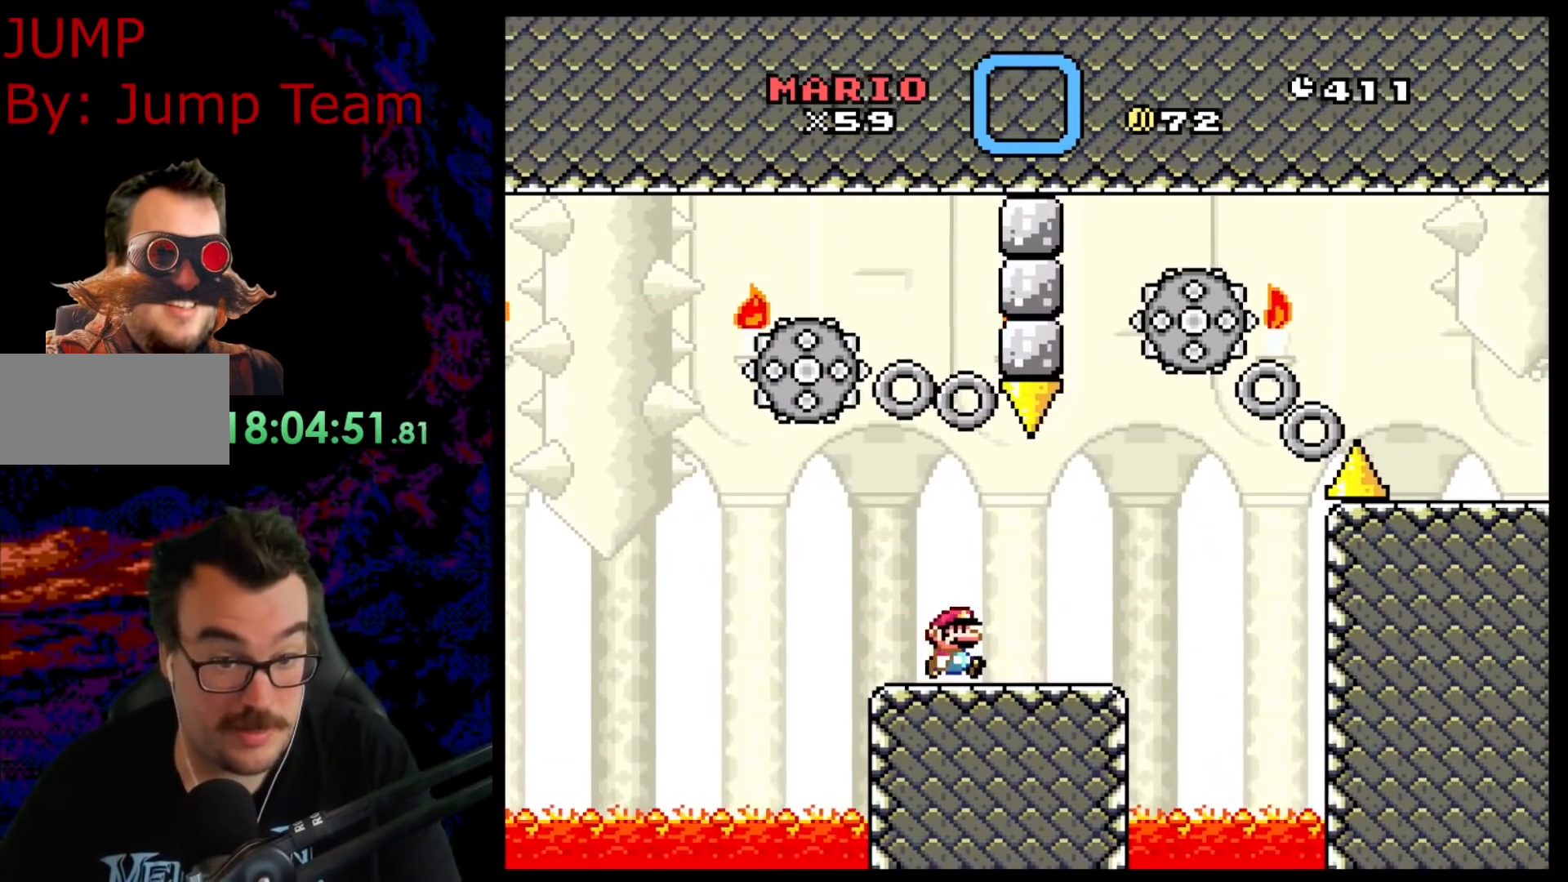
{"buttons": ["X"], "events": [[17, "X", "down"], [17, "Y", "up"], [133, "DPAD_RIGHT", "down"], [300, "DPAD_RIGHT", "up"]]}
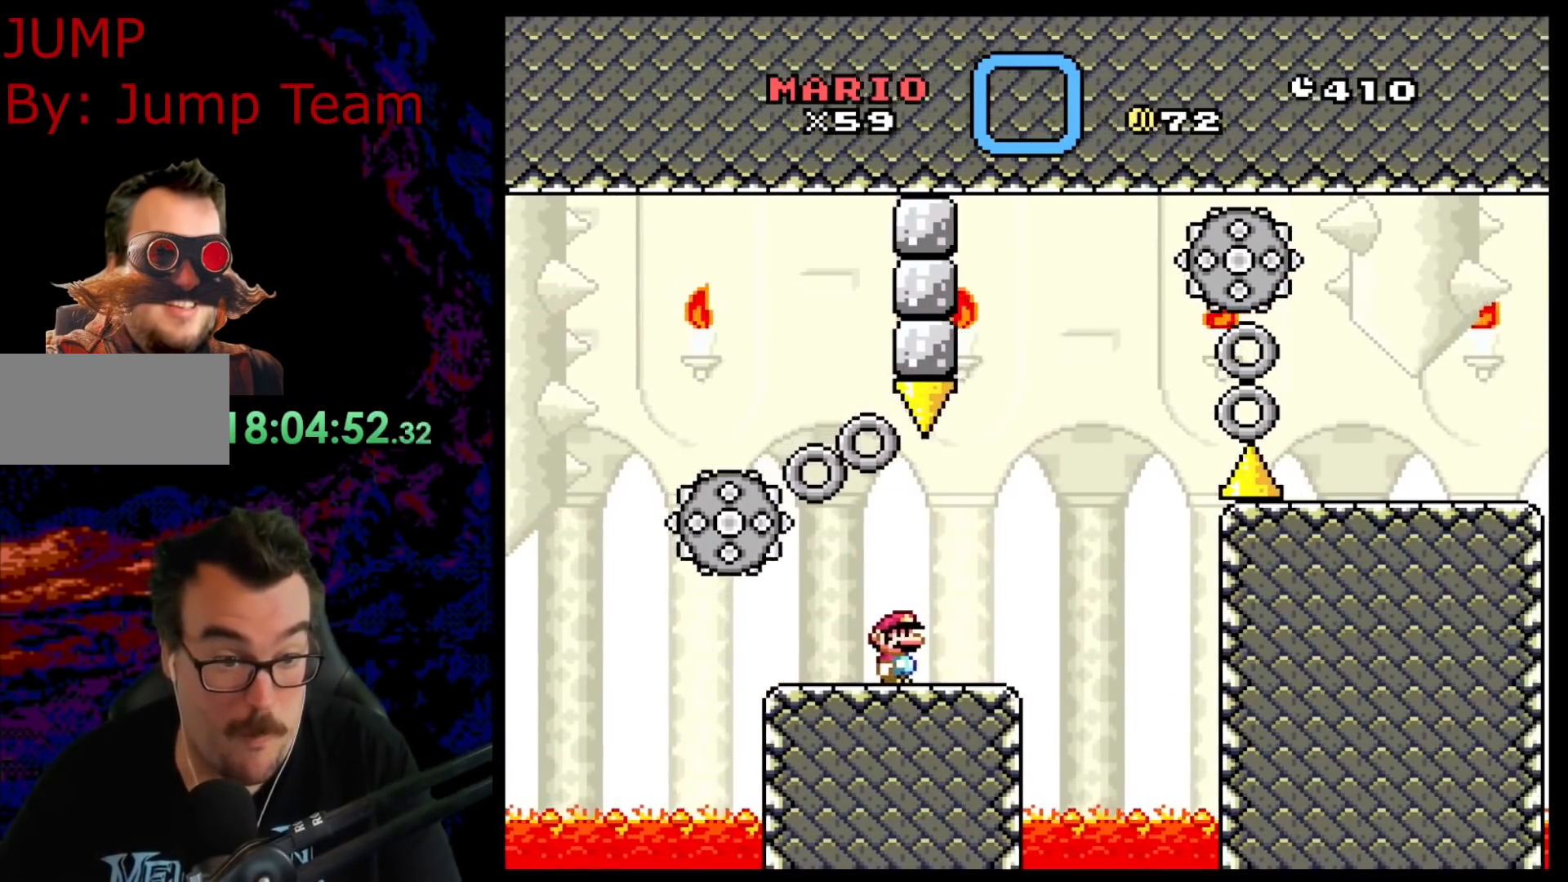
{"buttons": ["A", "X", "DPAD_RIGHT"], "events": [[50, "DPAD_RIGHT", "down"], [150, "DPAD_RIGHT", "up"], [233, "DPAD_RIGHT", "down"], [367, "A", "down"]]}